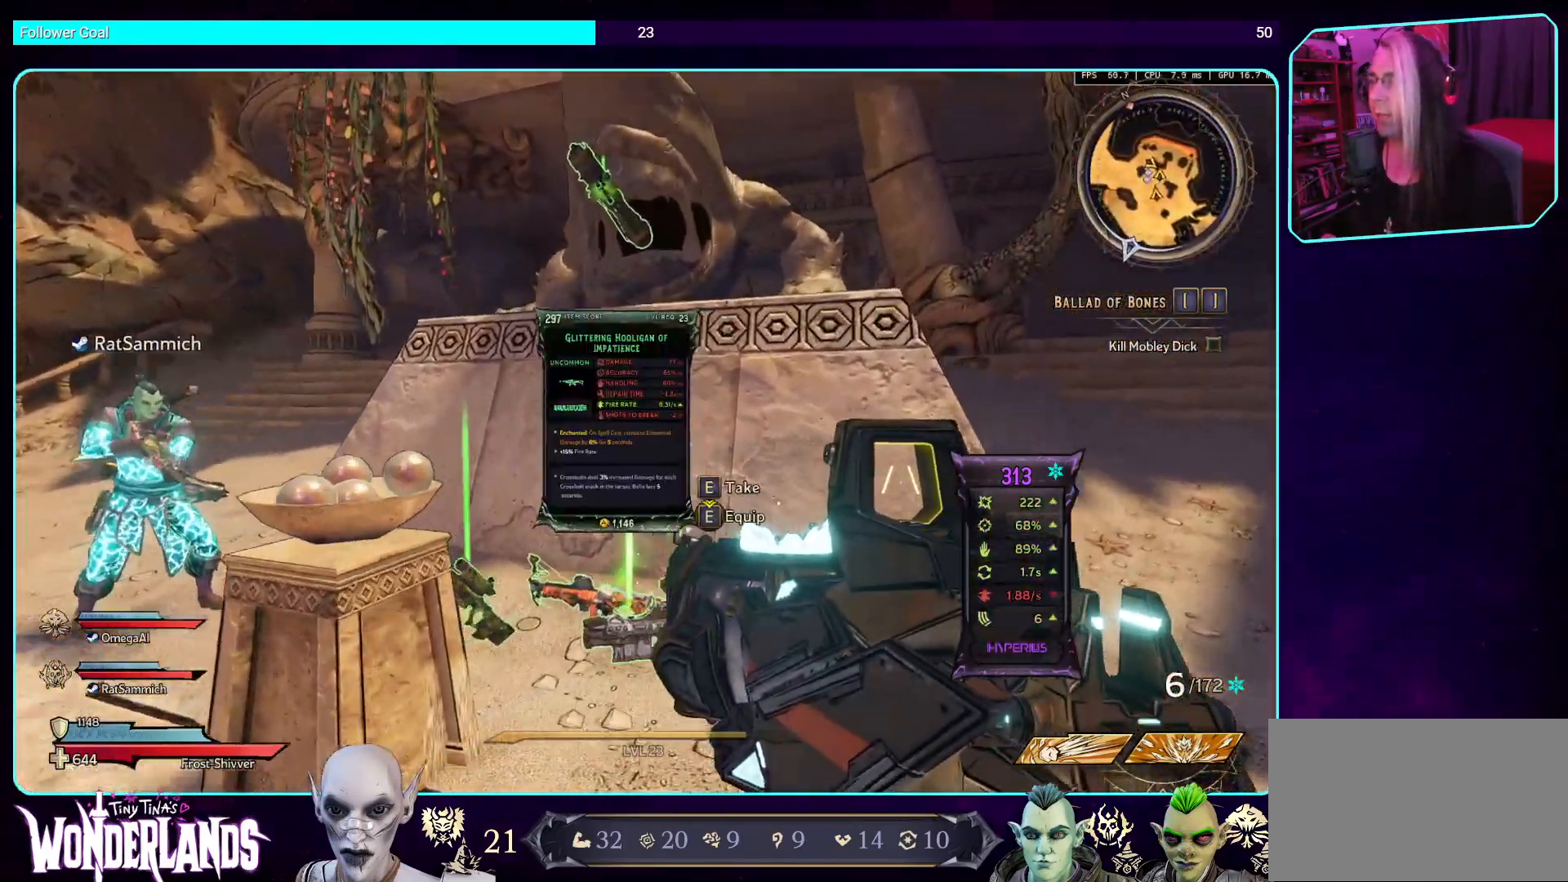
Gameplay with keyboard and mouse; each line is a JSON object with the keys and mouse buttons held at the frame after it. "events" lists presses ("down") and releases ("up") of "a", "ctrl", "d", "e", "q", "s", "shift", "space", "w", "mouse_left", "mouse_wheel", "mouse_right", "mouse_mb4" and "mouse_mb5" between this image and that frame as [ms after this image, input, new state], when the widget could be followed in between. "mouse_left", "mouse_wheel", "mouse_right", "mouse_mb4", "mouse_mb5" = the "left", "wheel", "right", "mb4", "mb5" buttons of the "mouse" list. No other keys are recorded. "wheel" means that the mouse wheel is clicked or scrolled. Mouse movement is not recorded.
{"keys": ["w"], "mouse": [], "events": [[51, "d", "up"], [51, "w", "up"], [269, "w", "down"]]}
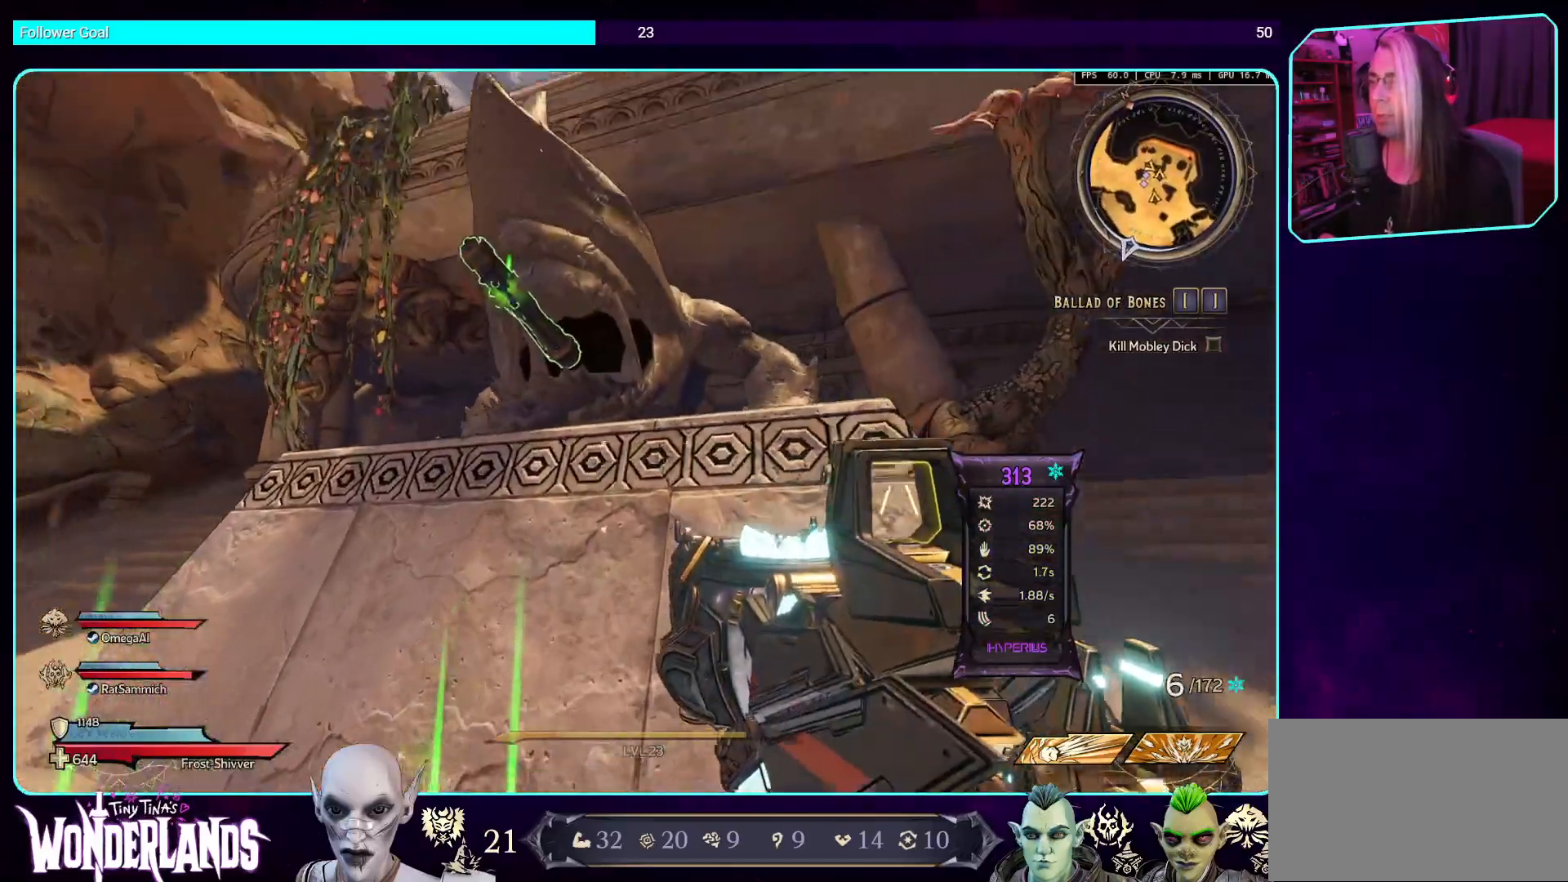
{"keys": [], "mouse": [], "events": [[235, "w", "up"]]}
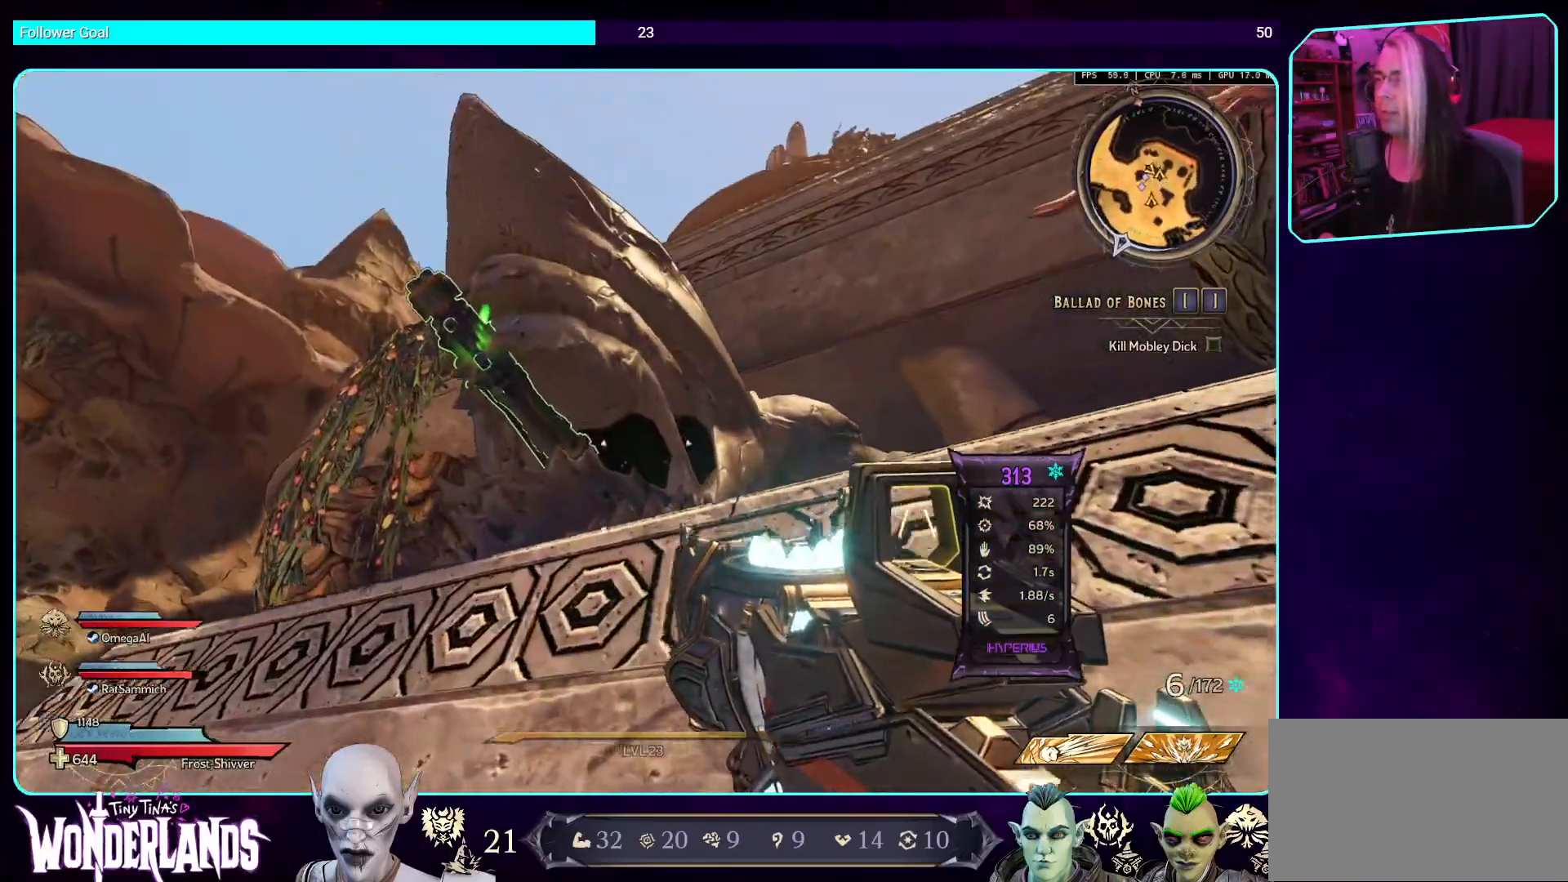
{"keys": ["w"], "mouse": [], "events": [[252, "space", "down"], [353, "w", "down"], [386, "space", "up"]]}
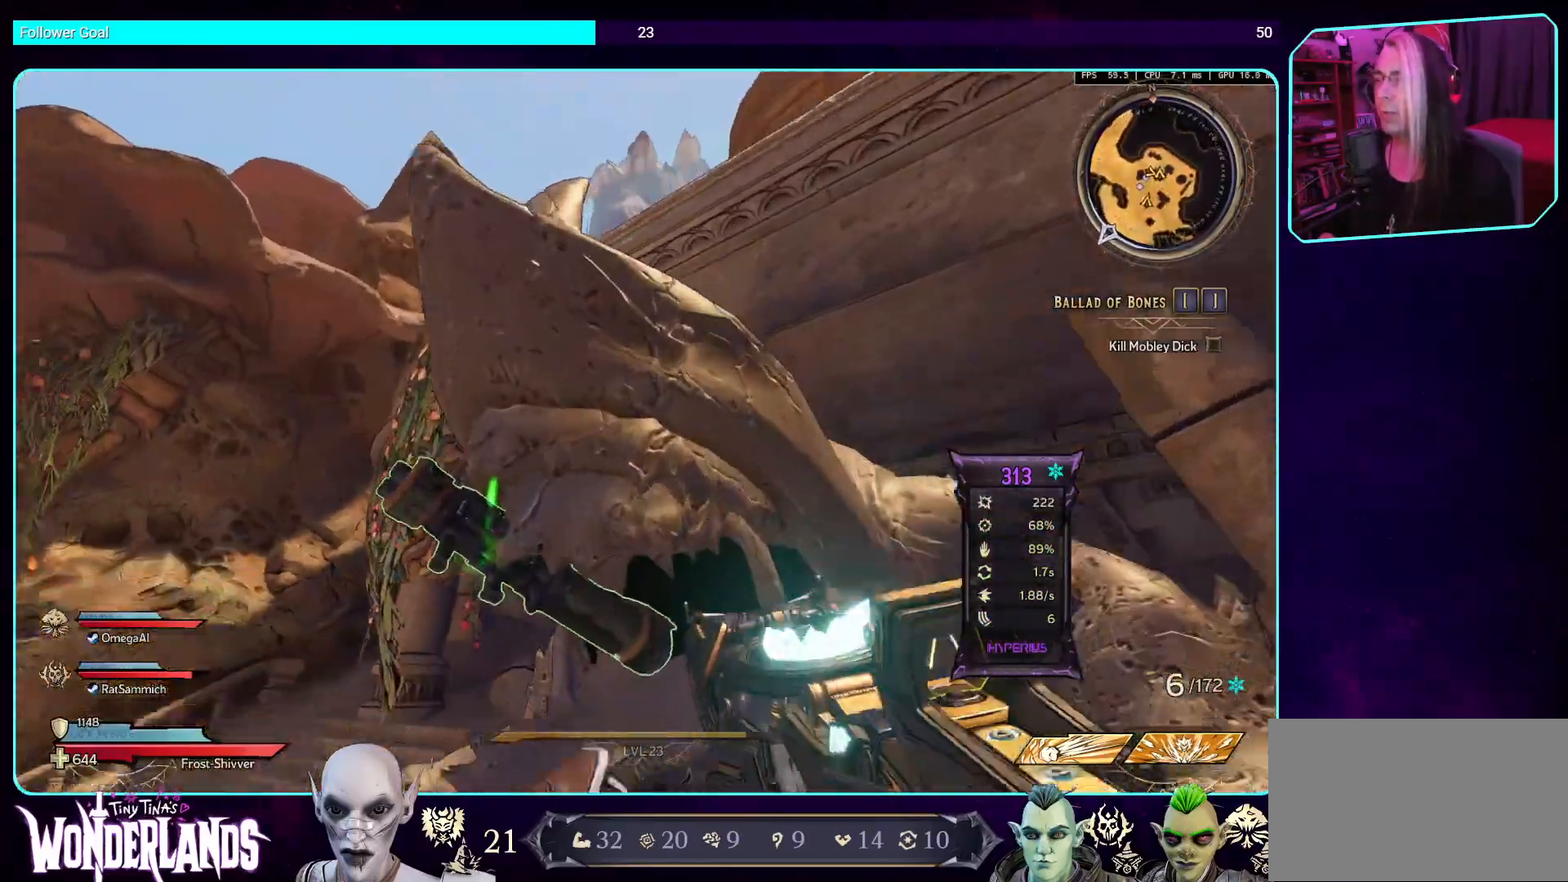
{"keys": [], "mouse": [], "events": [[117, "w", "up"]]}
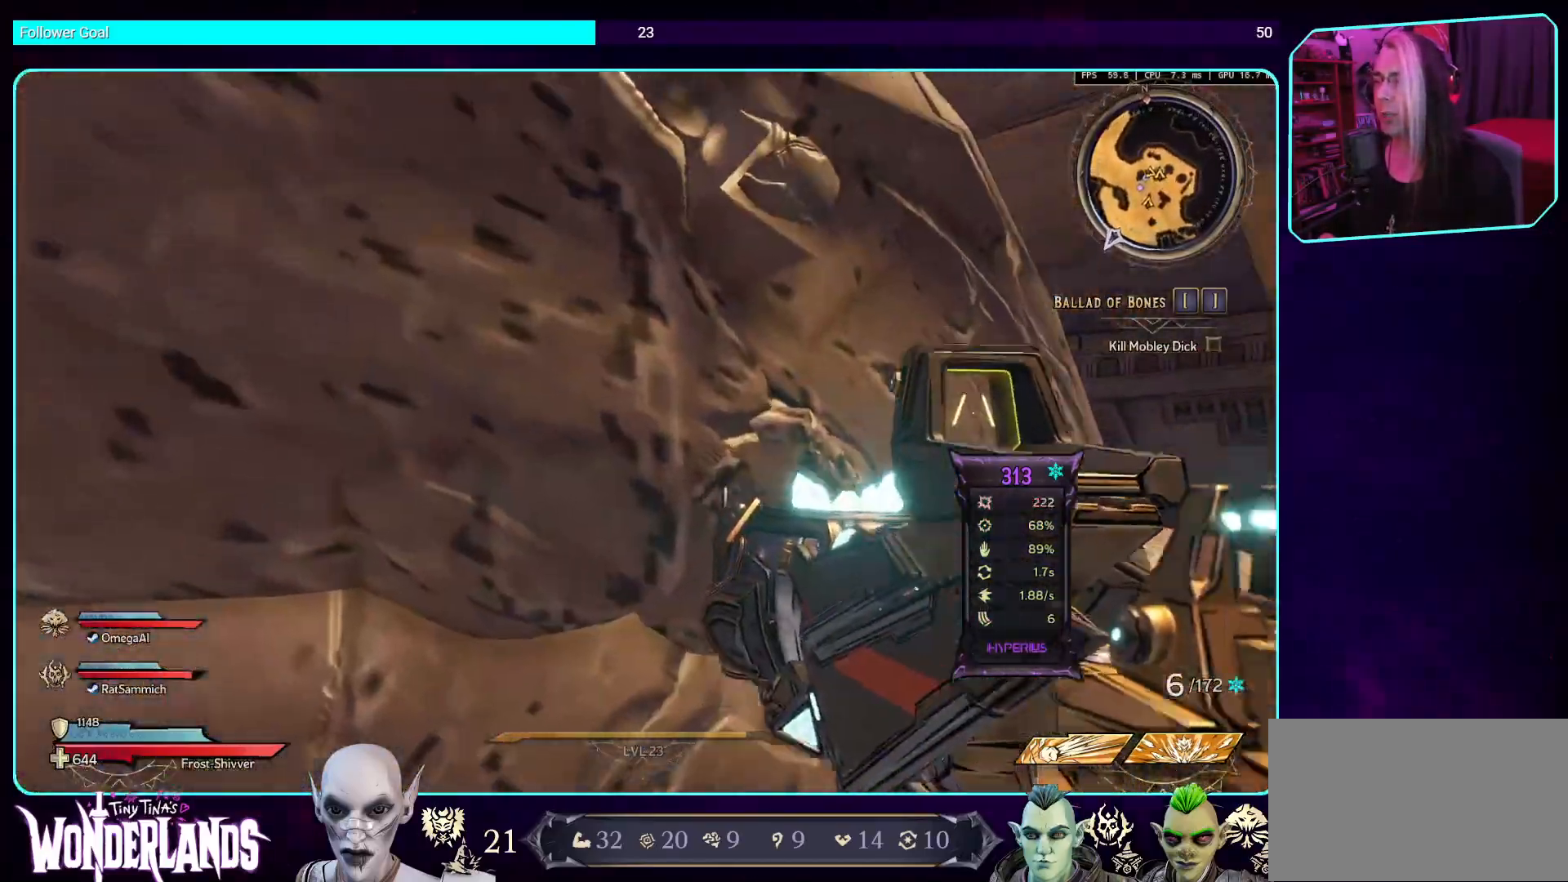
{"keys": ["s"], "mouse": [], "events": [[219, "d", "down"], [387, "s", "down"], [454, "d", "up"]]}
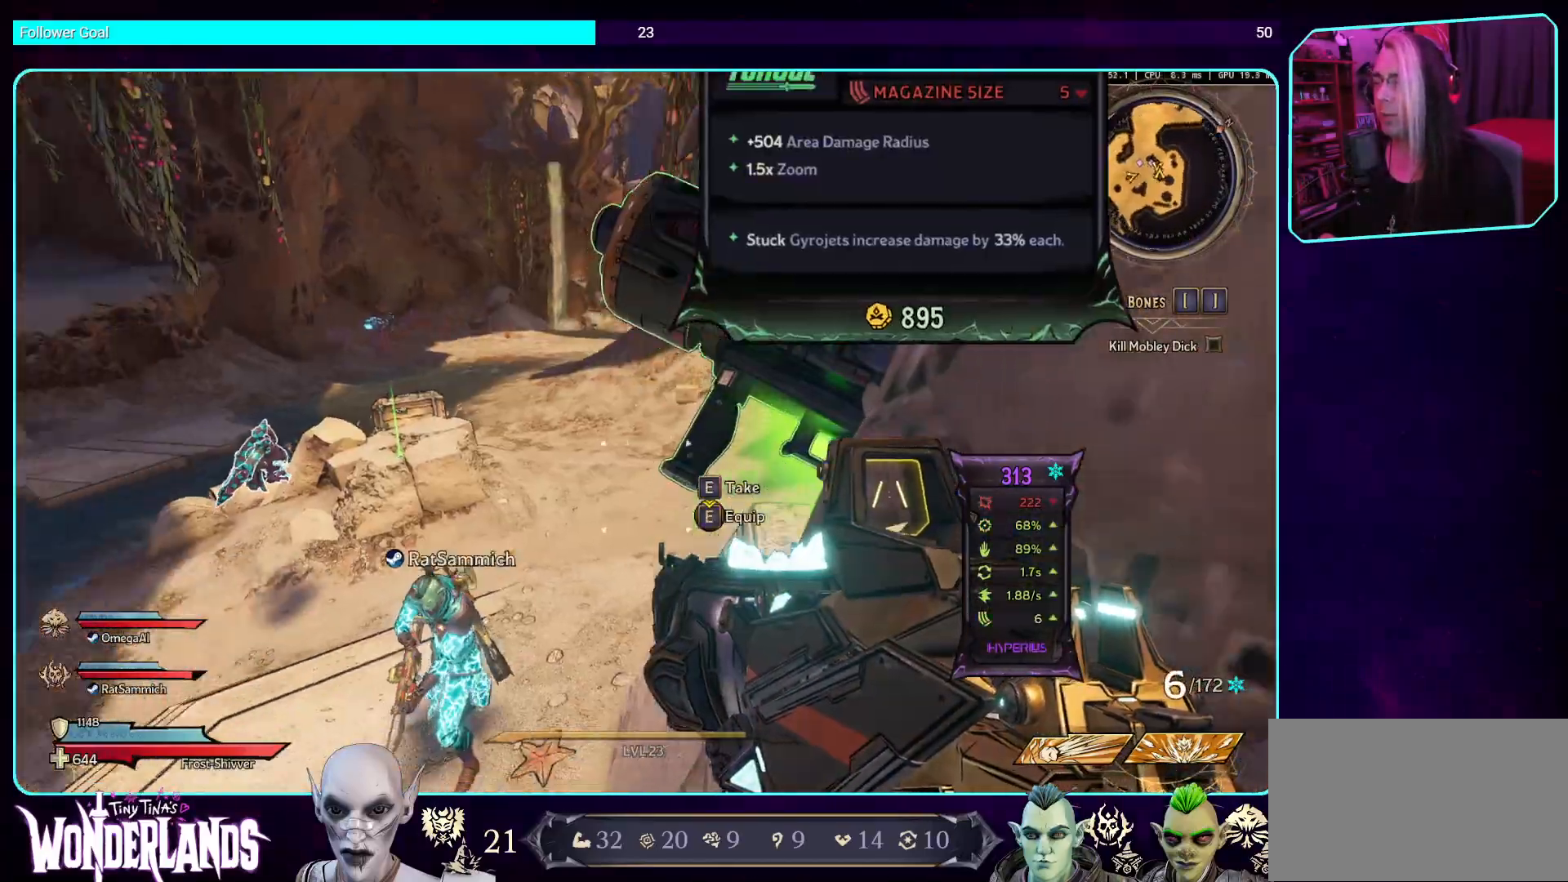
{"keys": [], "mouse": [], "events": [[67, "s", "up"]]}
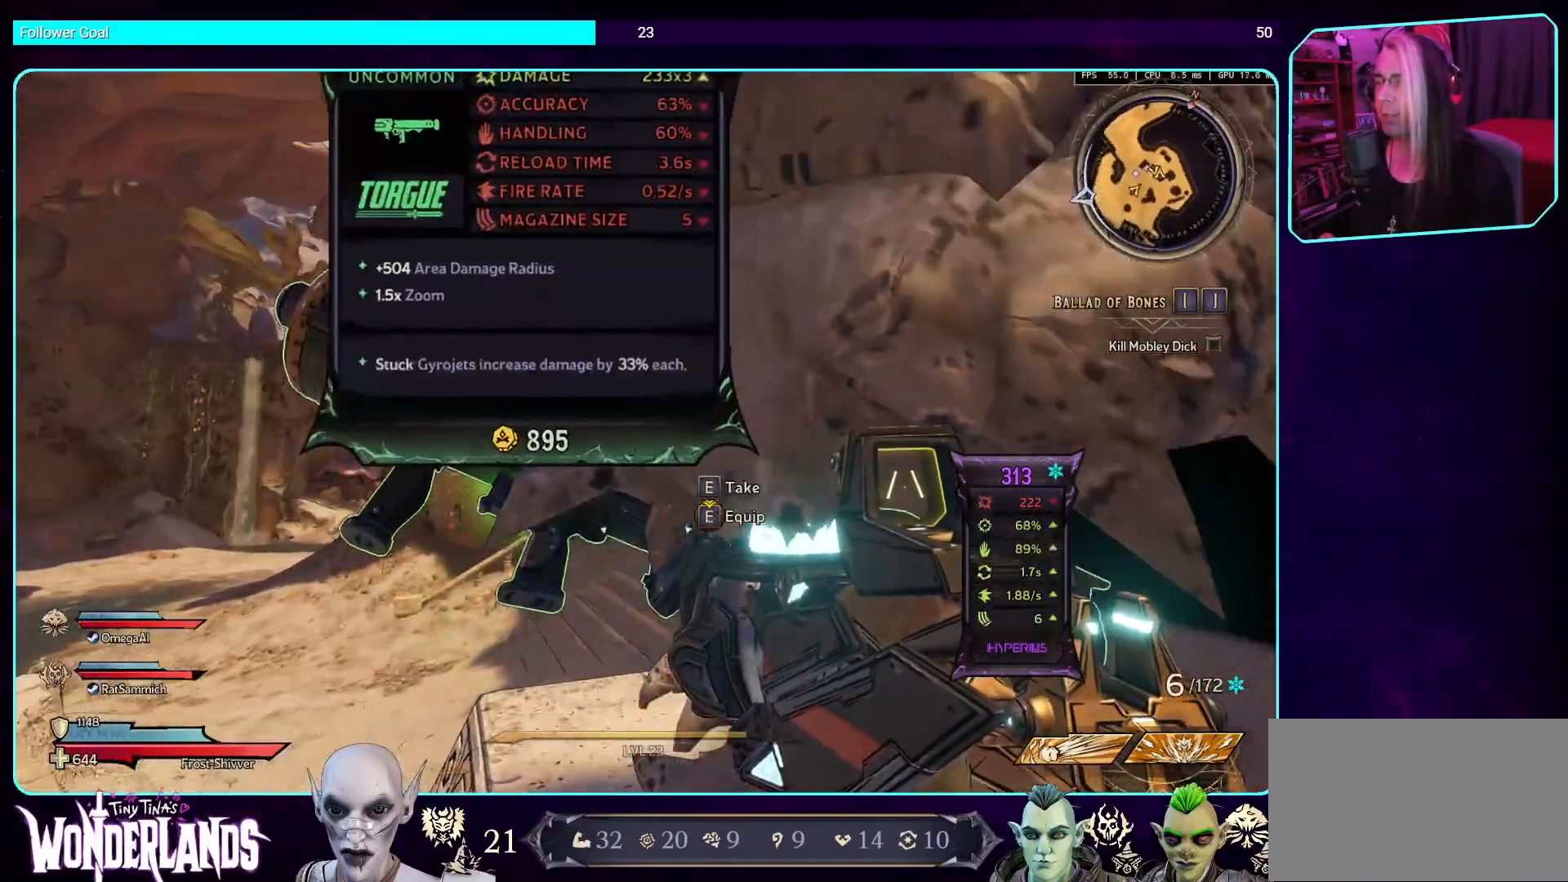
{"keys": [], "mouse": [], "events": []}
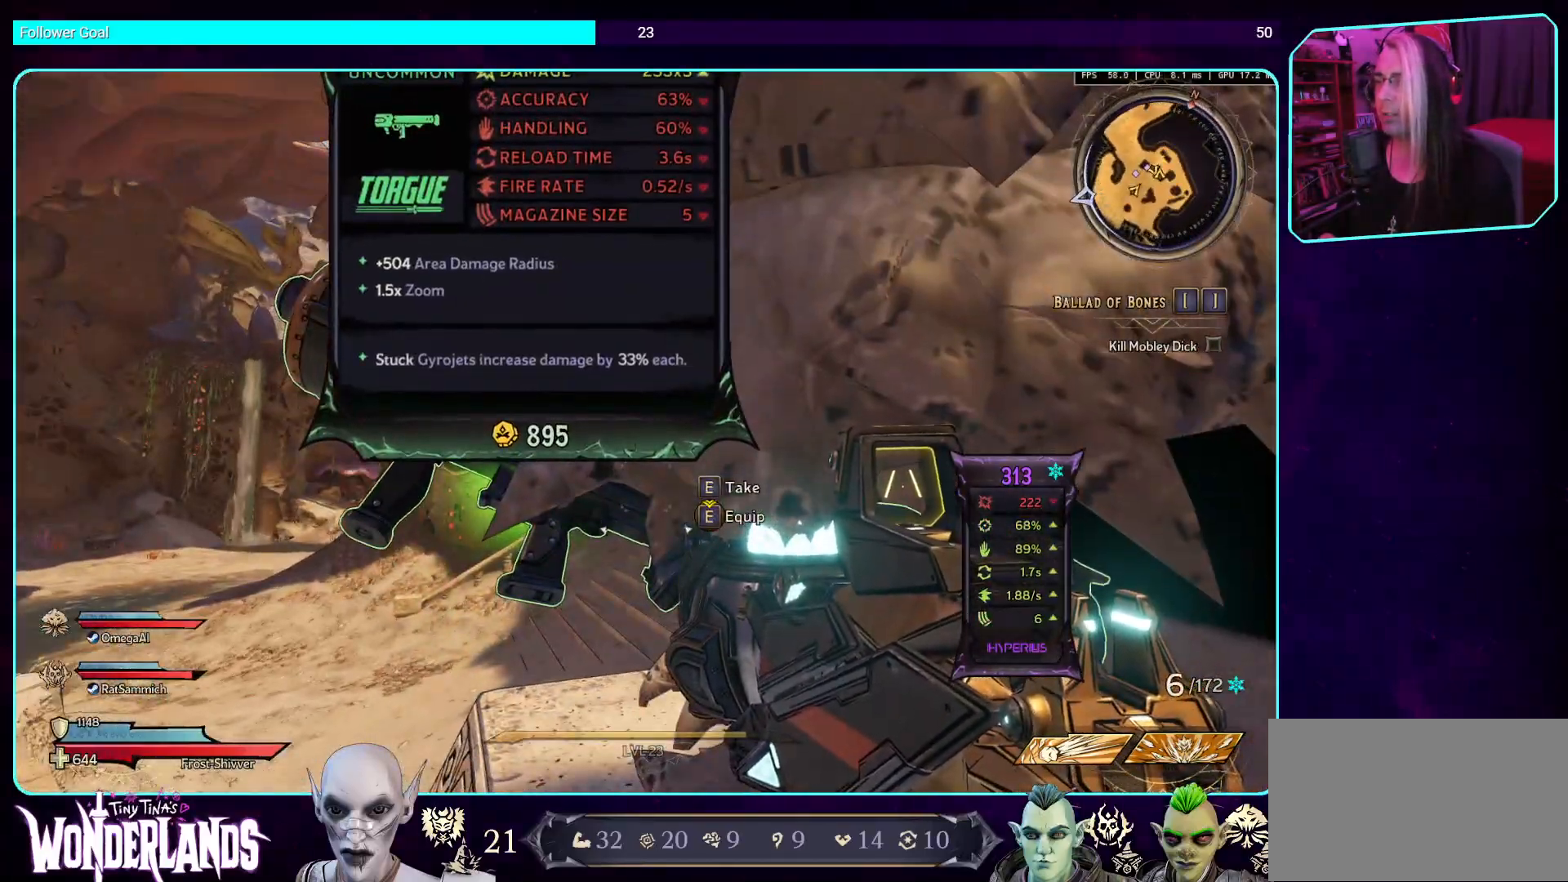
{"keys": [], "mouse": [], "events": []}
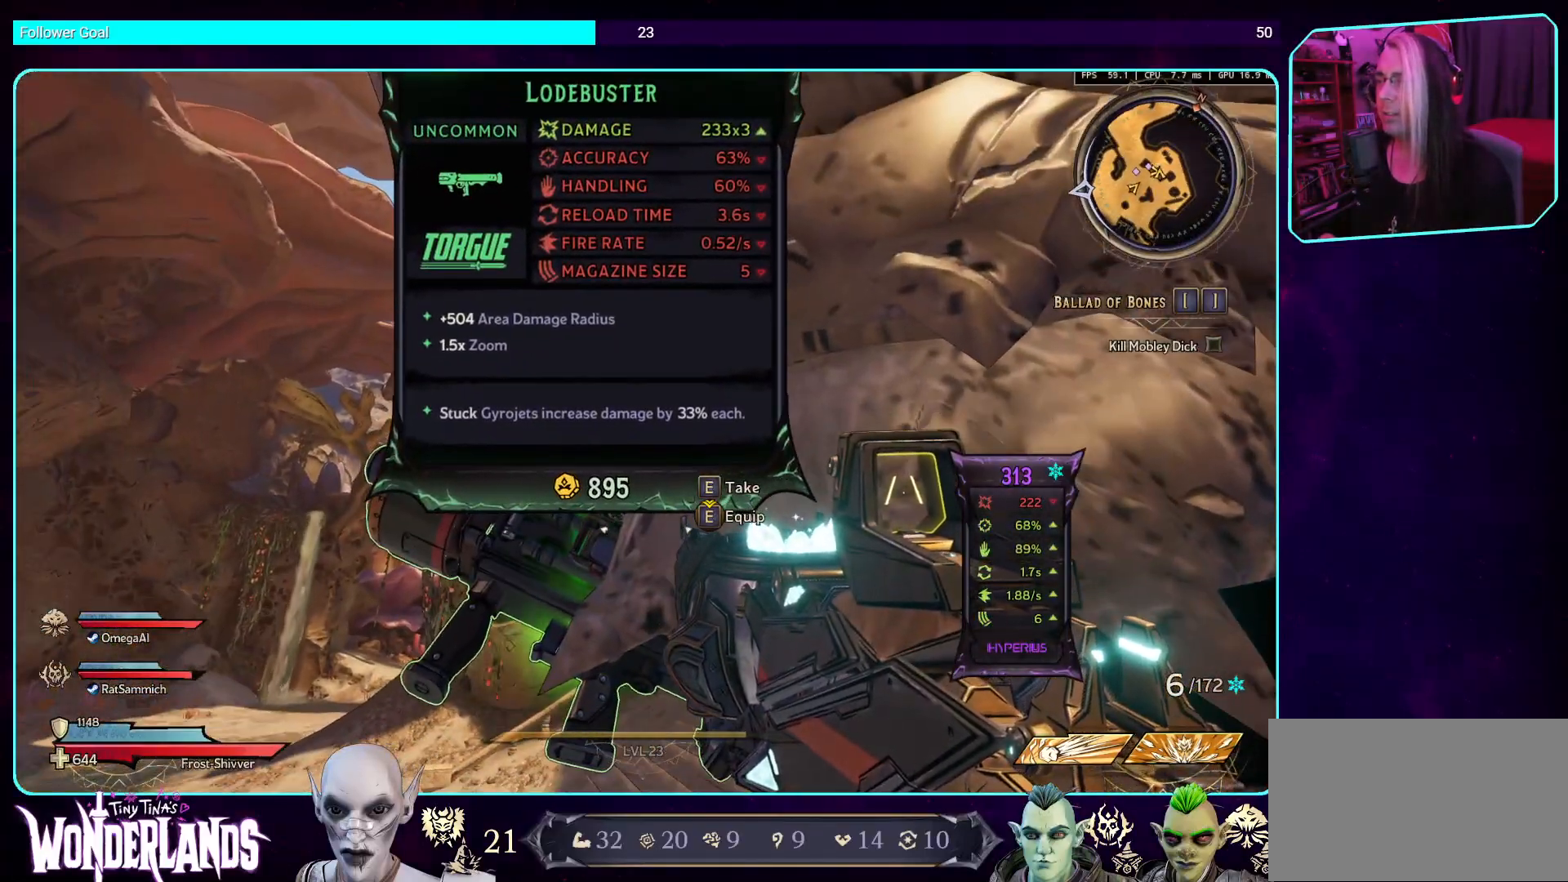
{"keys": ["space", "w"], "mouse": [], "events": [[336, "w", "down"], [487, "space", "down"]]}
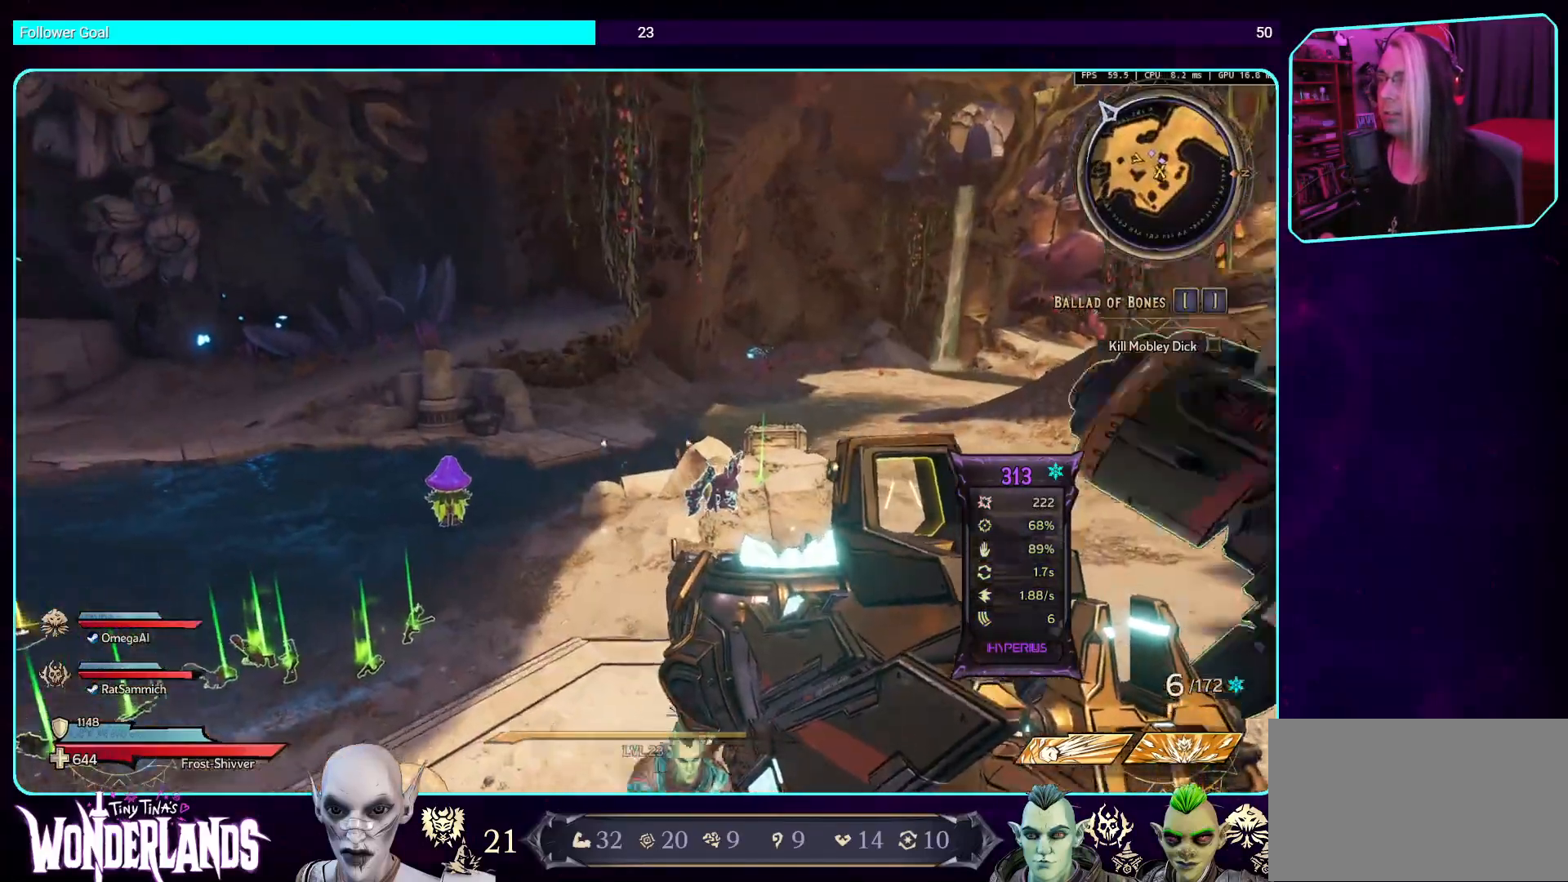
{"keys": ["a"], "mouse": [], "events": [[84, "a", "down"], [134, "space", "up"], [218, "w", "up"]]}
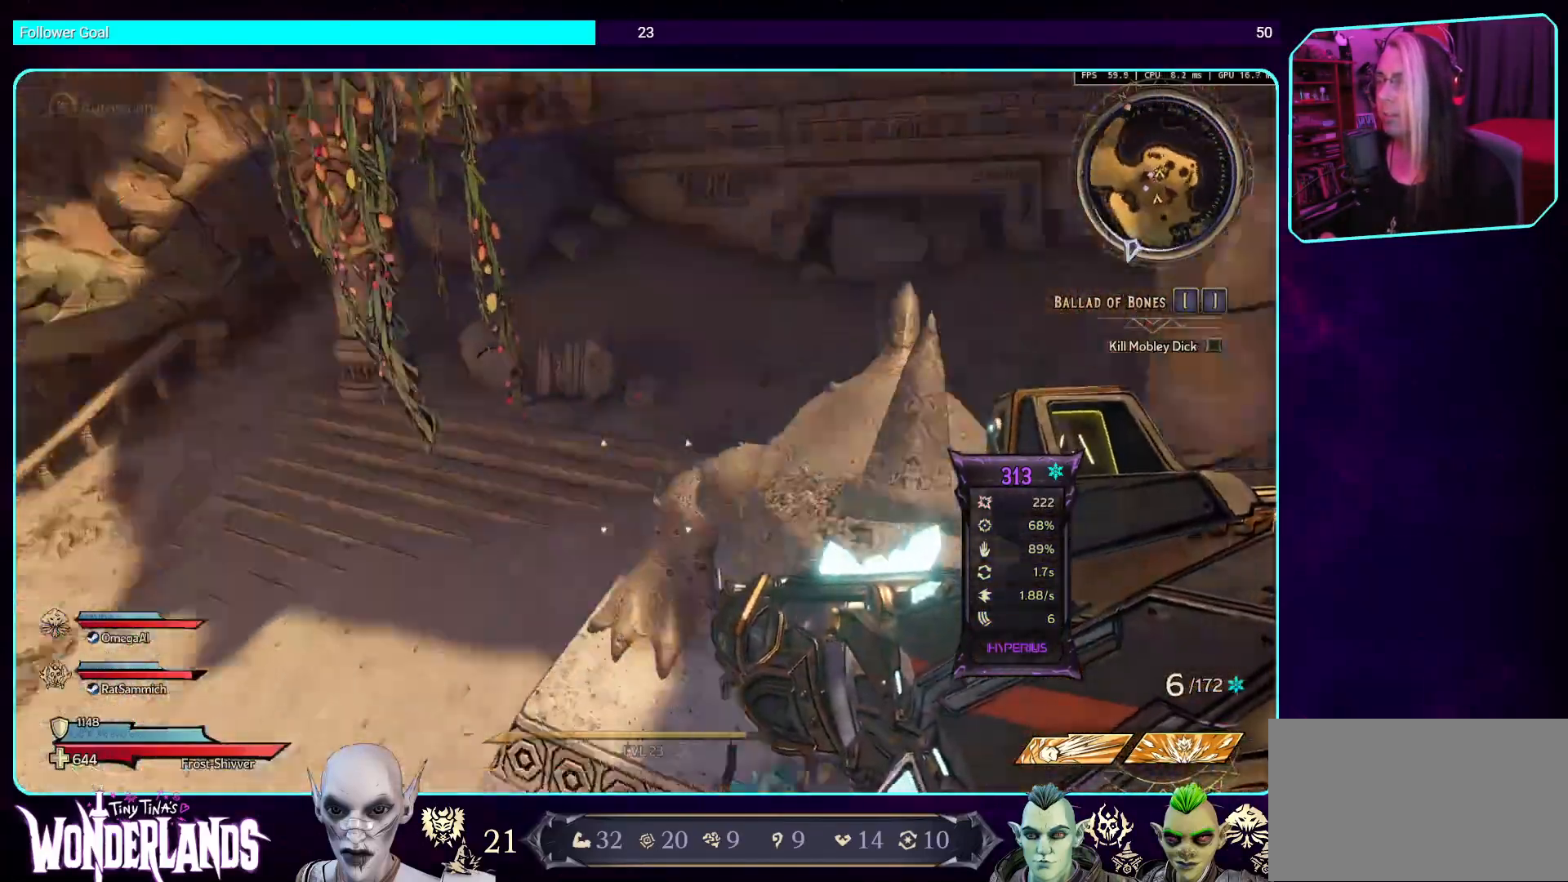
{"keys": ["a", "s"], "mouse": [], "events": [[67, "s", "down"]]}
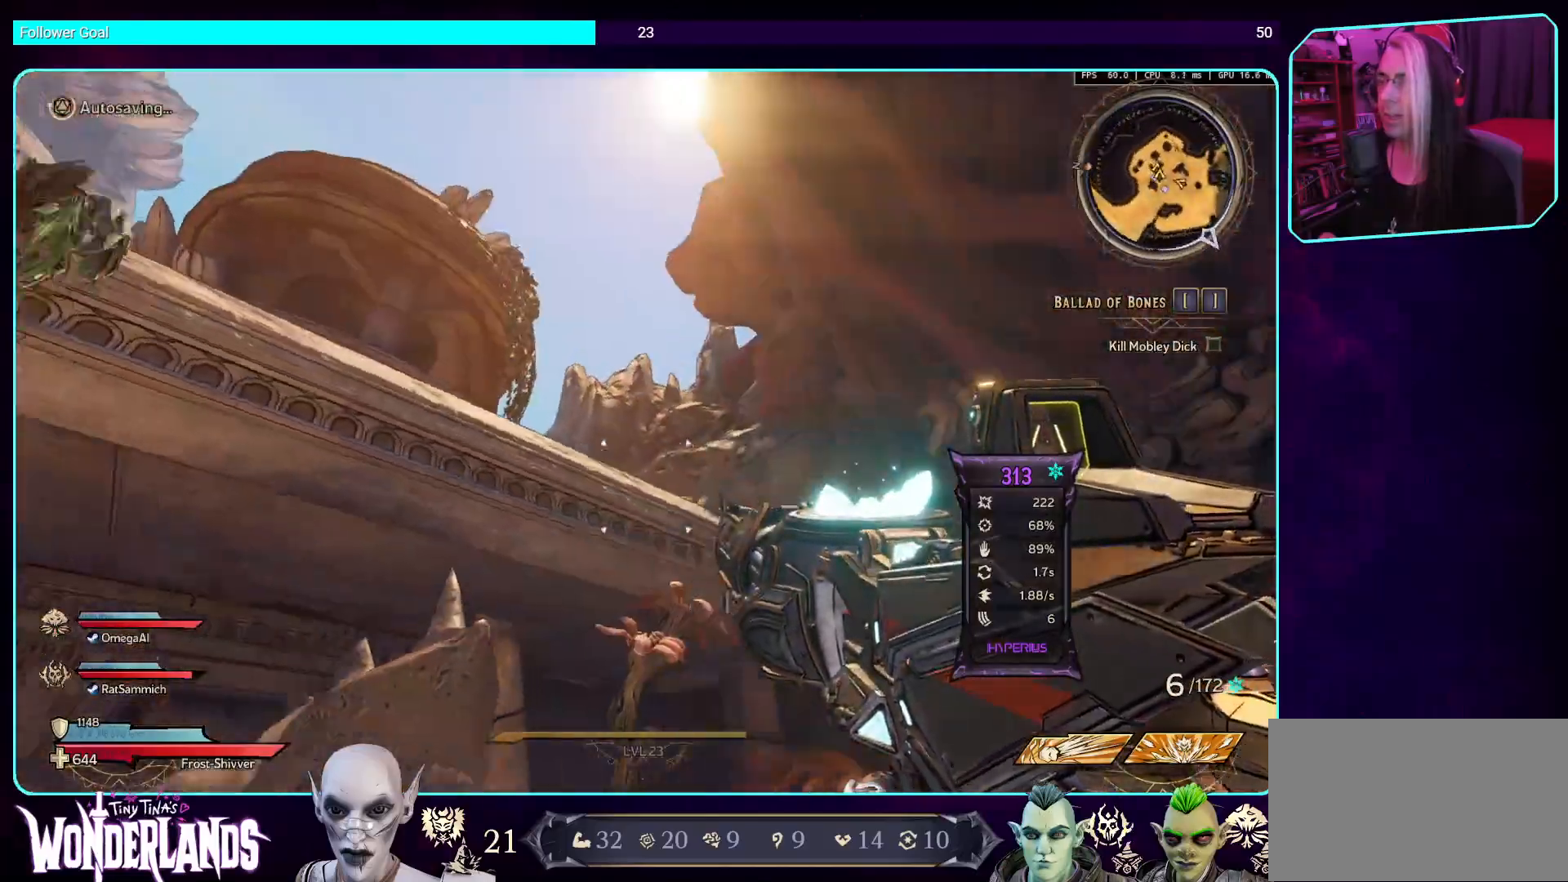
{"keys": [], "mouse": [], "events": [[50, "s", "up"], [168, "a", "up"]]}
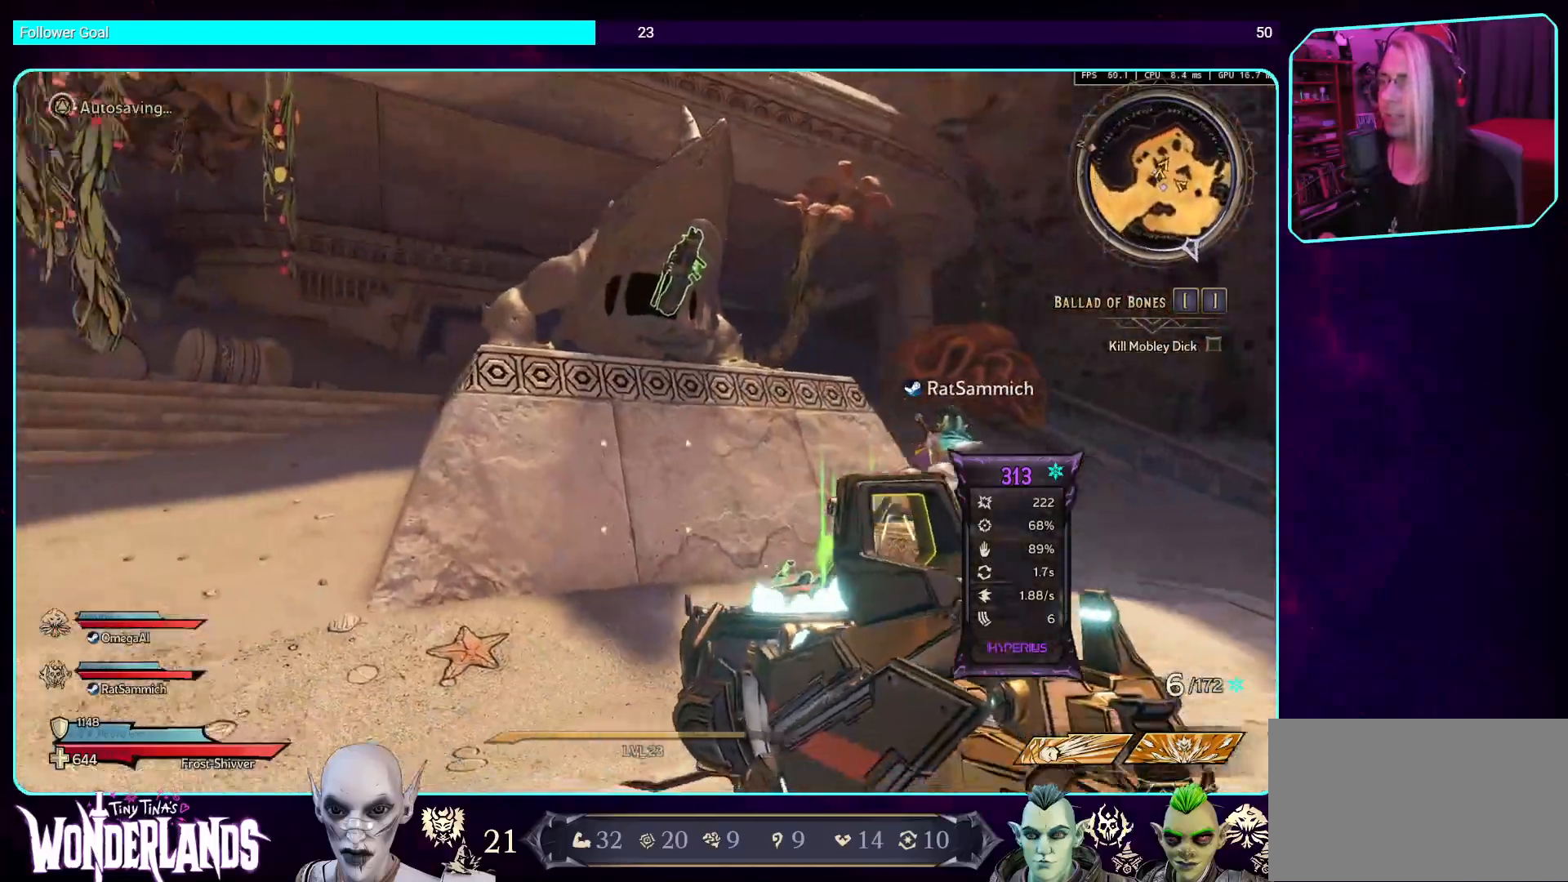
{"keys": ["a", "w"], "mouse": [], "events": [[269, "a", "down"], [504, "w", "down"]]}
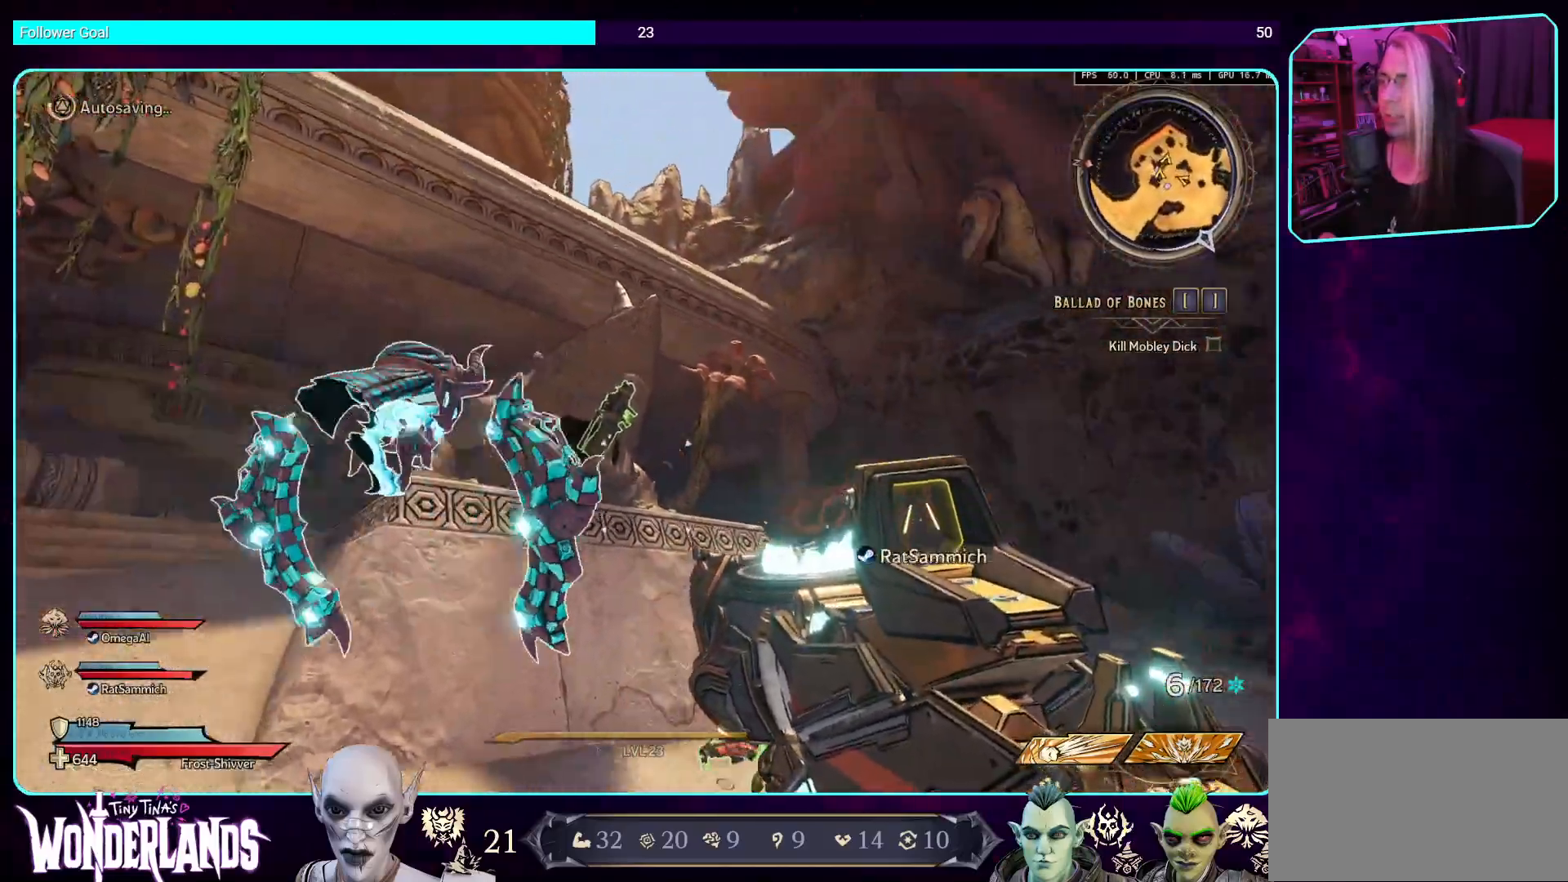
{"keys": ["a", "w"], "mouse": [], "events": []}
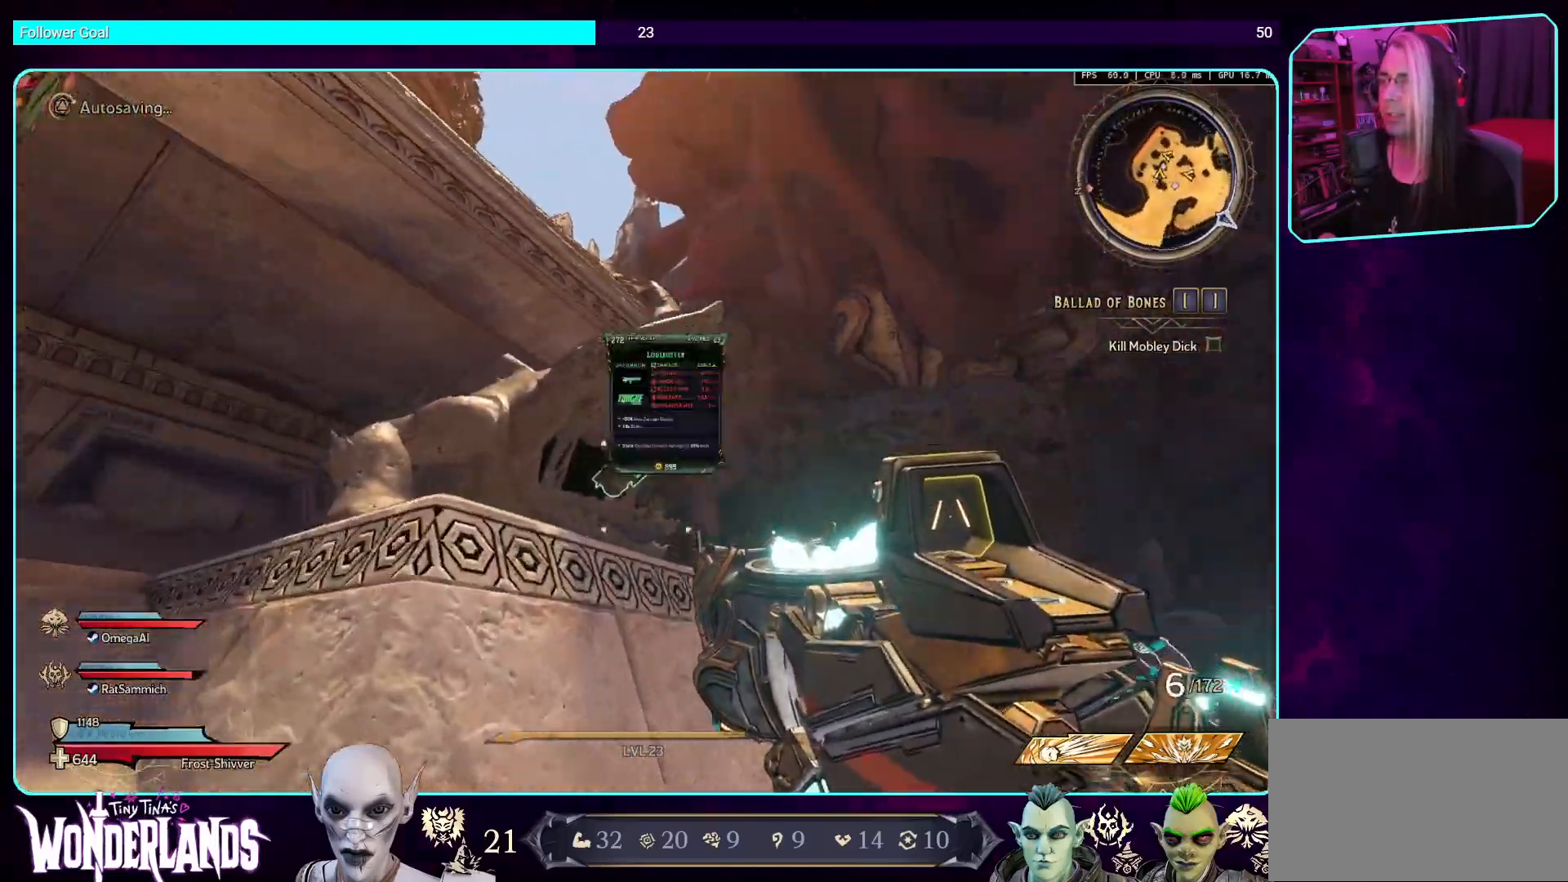
{"keys": [], "mouse": [], "events": [[17, "a", "up"], [84, "w", "up"]]}
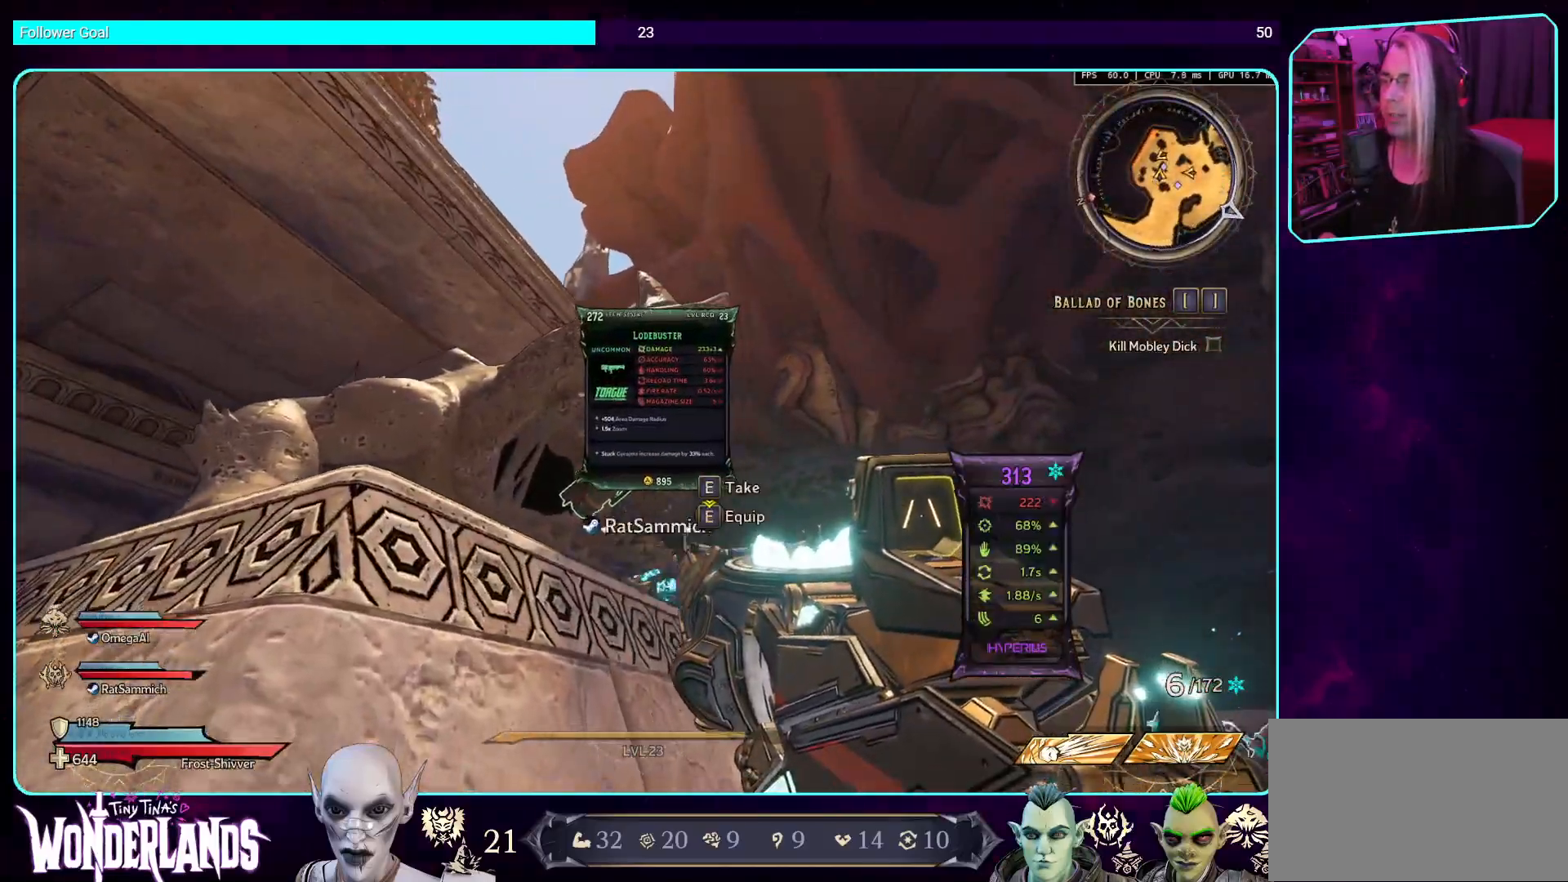
{"keys": [], "mouse": [], "events": []}
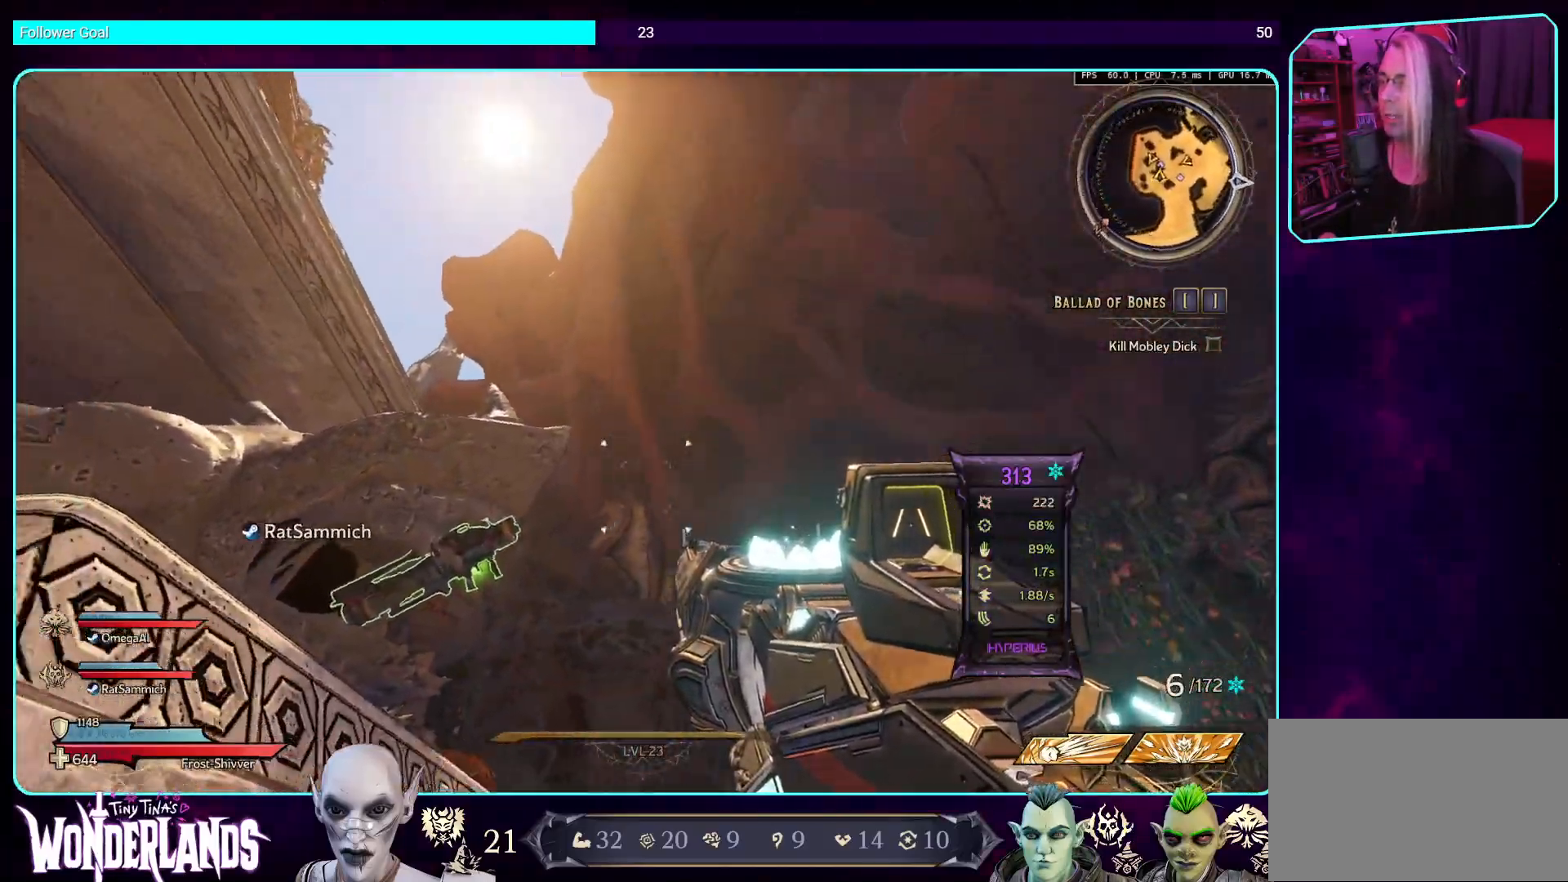
{"keys": ["d"], "mouse": [], "events": [[34, "d", "down"], [202, "w", "down"], [504, "w", "up"]]}
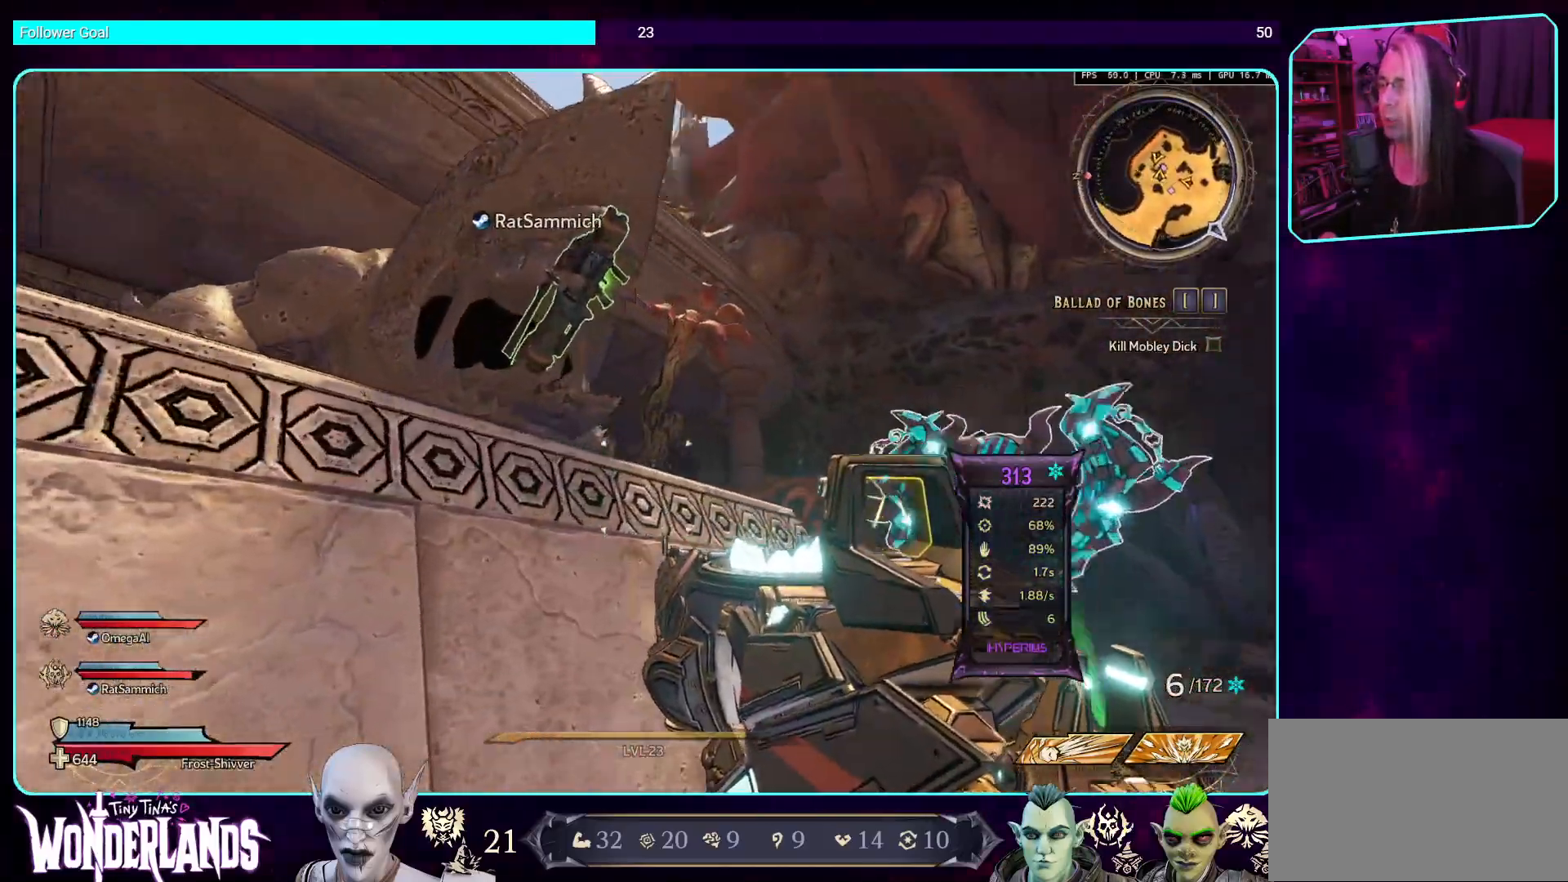
{"keys": [], "mouse": [], "events": [[118, "d", "up"]]}
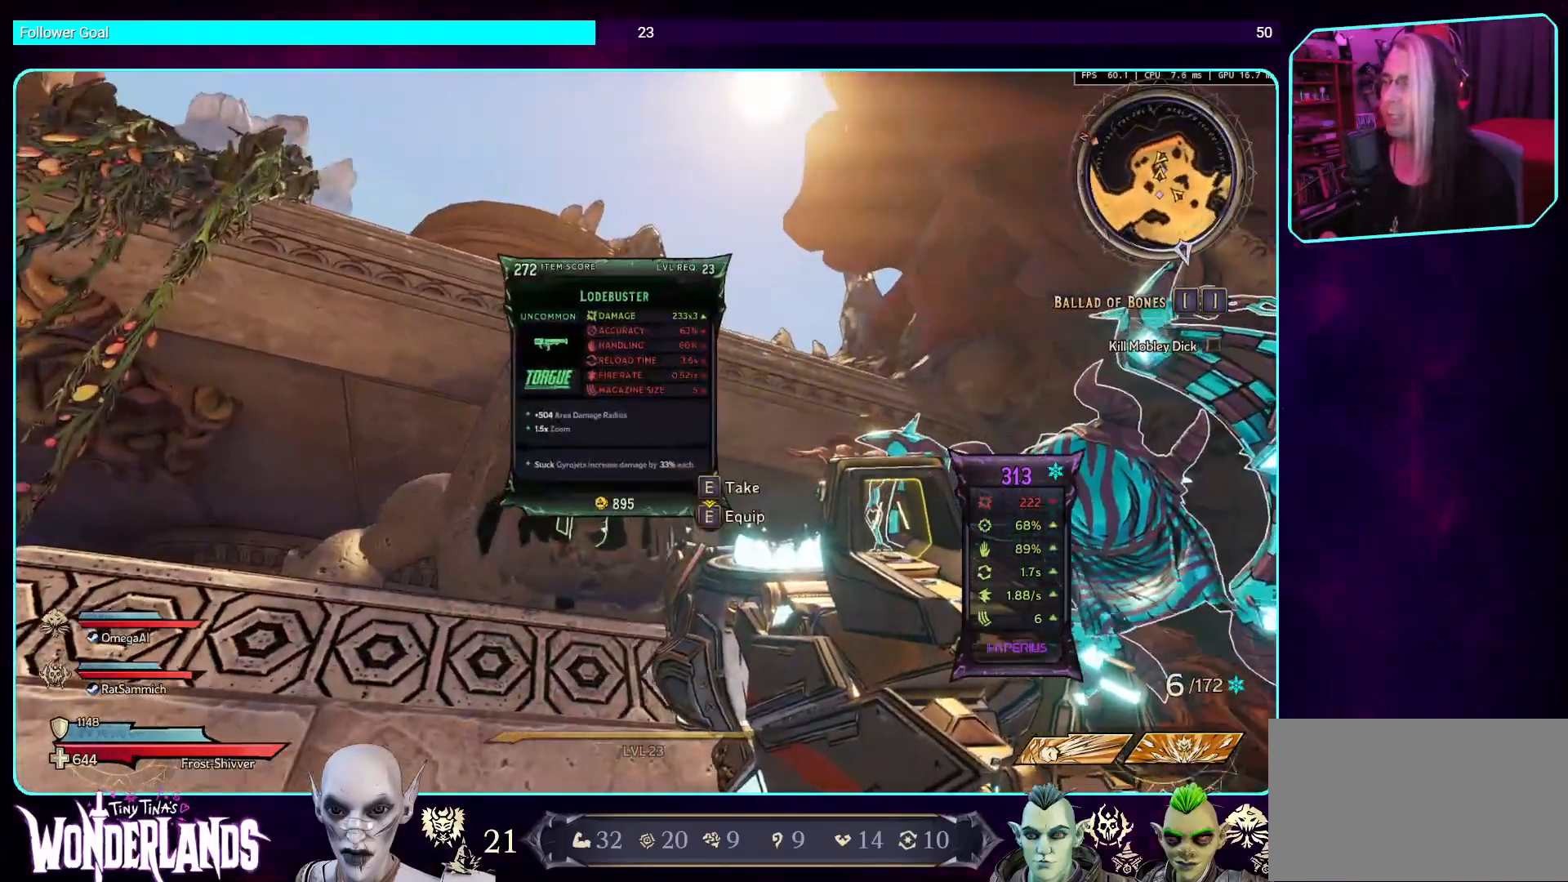
{"keys": ["d", "w"], "mouse": [], "events": [[268, "d", "down"], [419, "w", "down"]]}
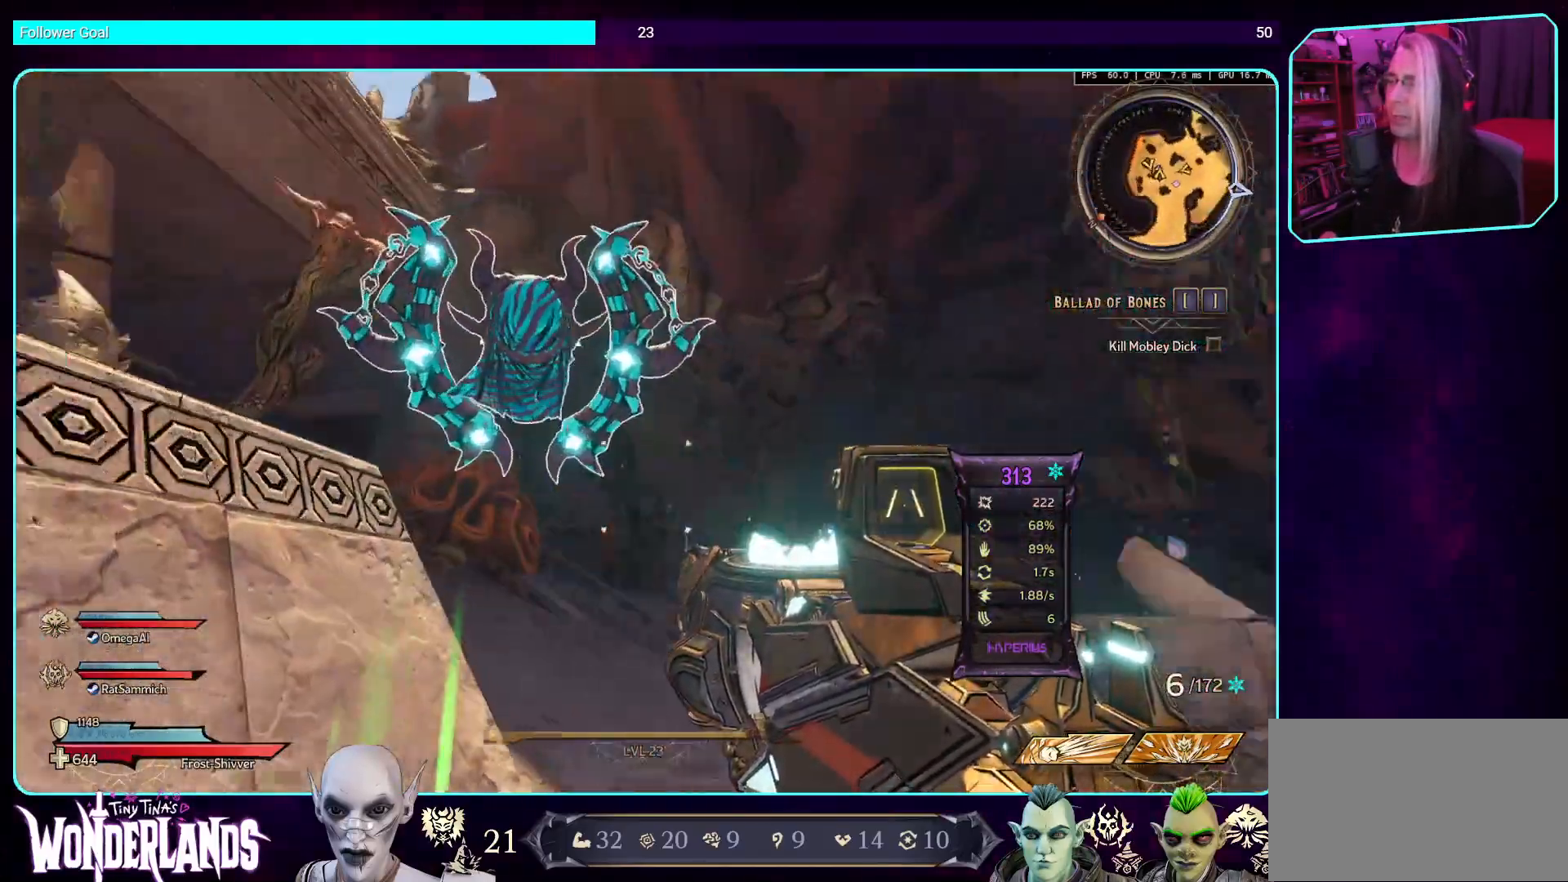
{"keys": ["w"], "mouse": [], "events": [[68, "d", "up"], [68, "shift", "down"], [252, "shift", "up"]]}
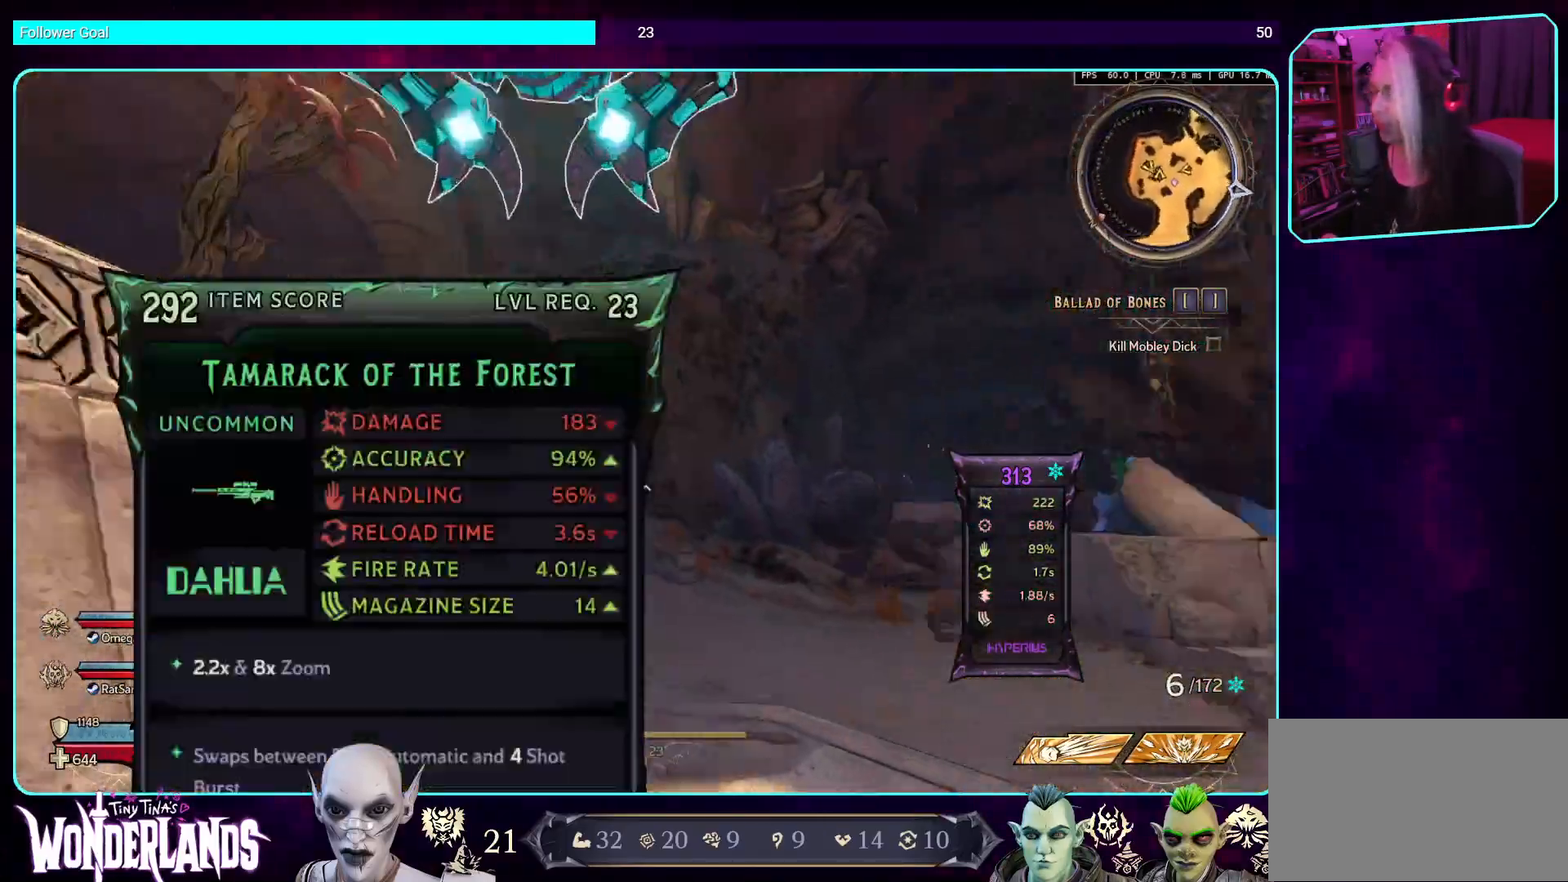
{"keys": ["d"], "mouse": [], "events": [[235, "d", "down"], [286, "w", "up"]]}
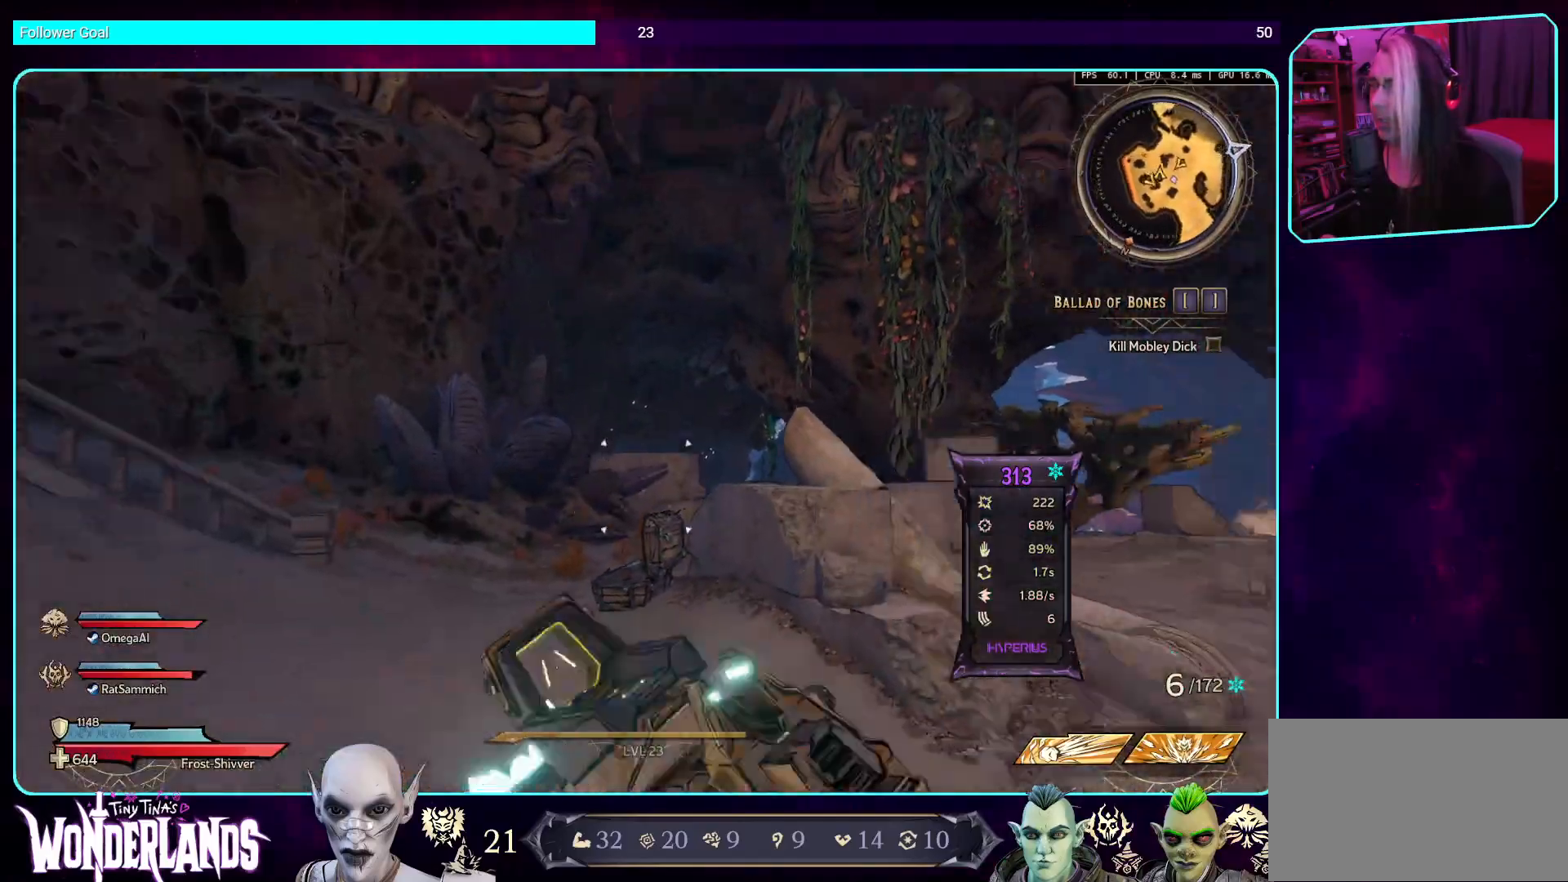
{"keys": ["w"], "mouse": [], "events": [[50, "w", "down"], [201, "d", "up"], [201, "w", "up"], [504, "w", "down"]]}
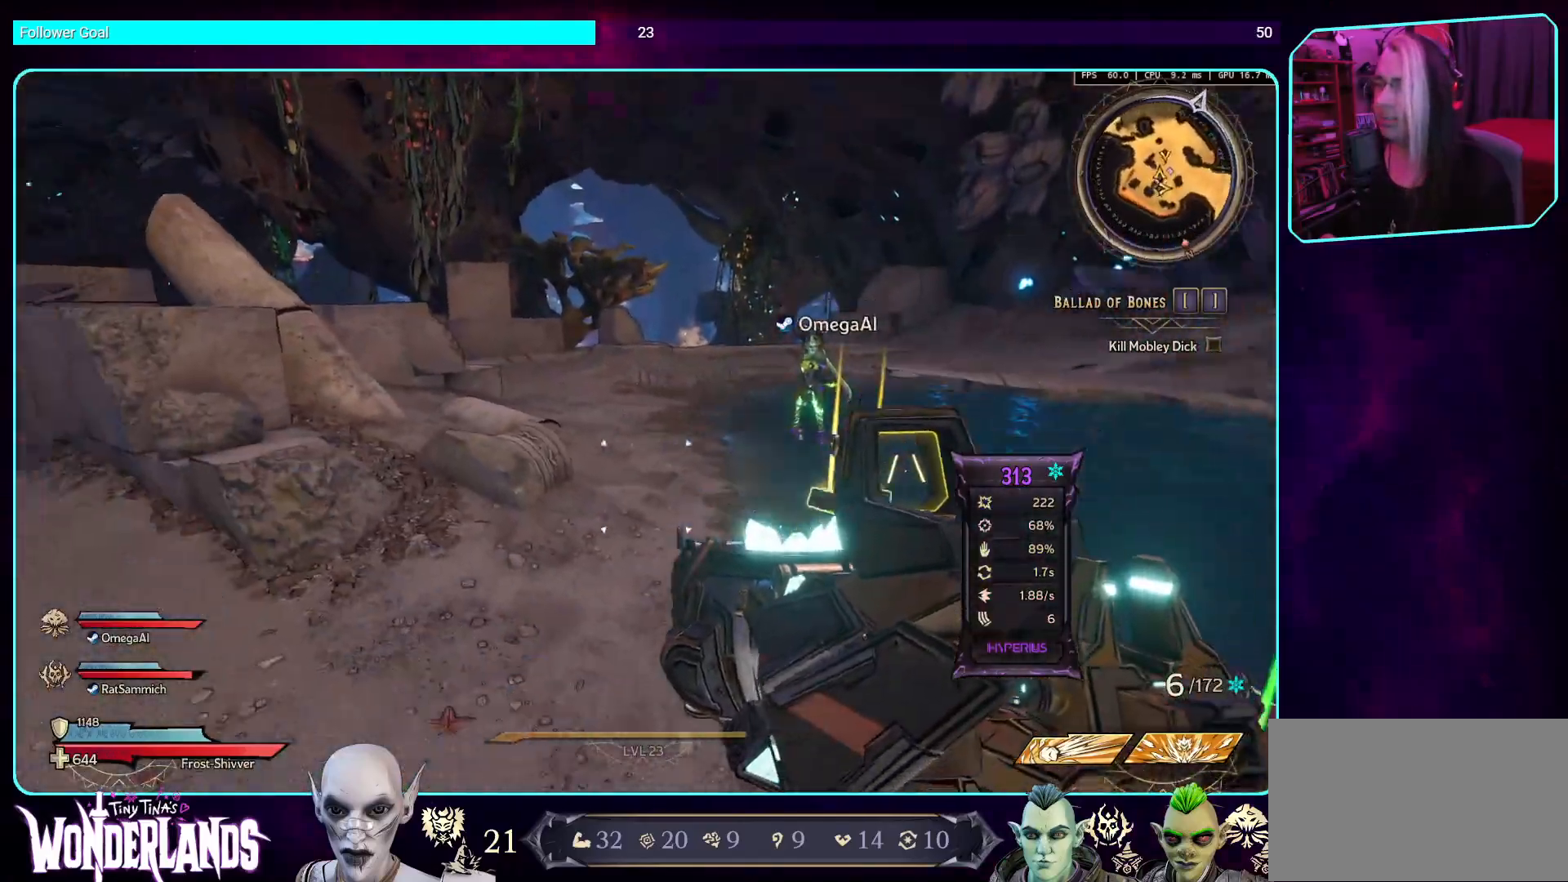
{"keys": [], "mouse": [], "events": [[84, "w", "up"]]}
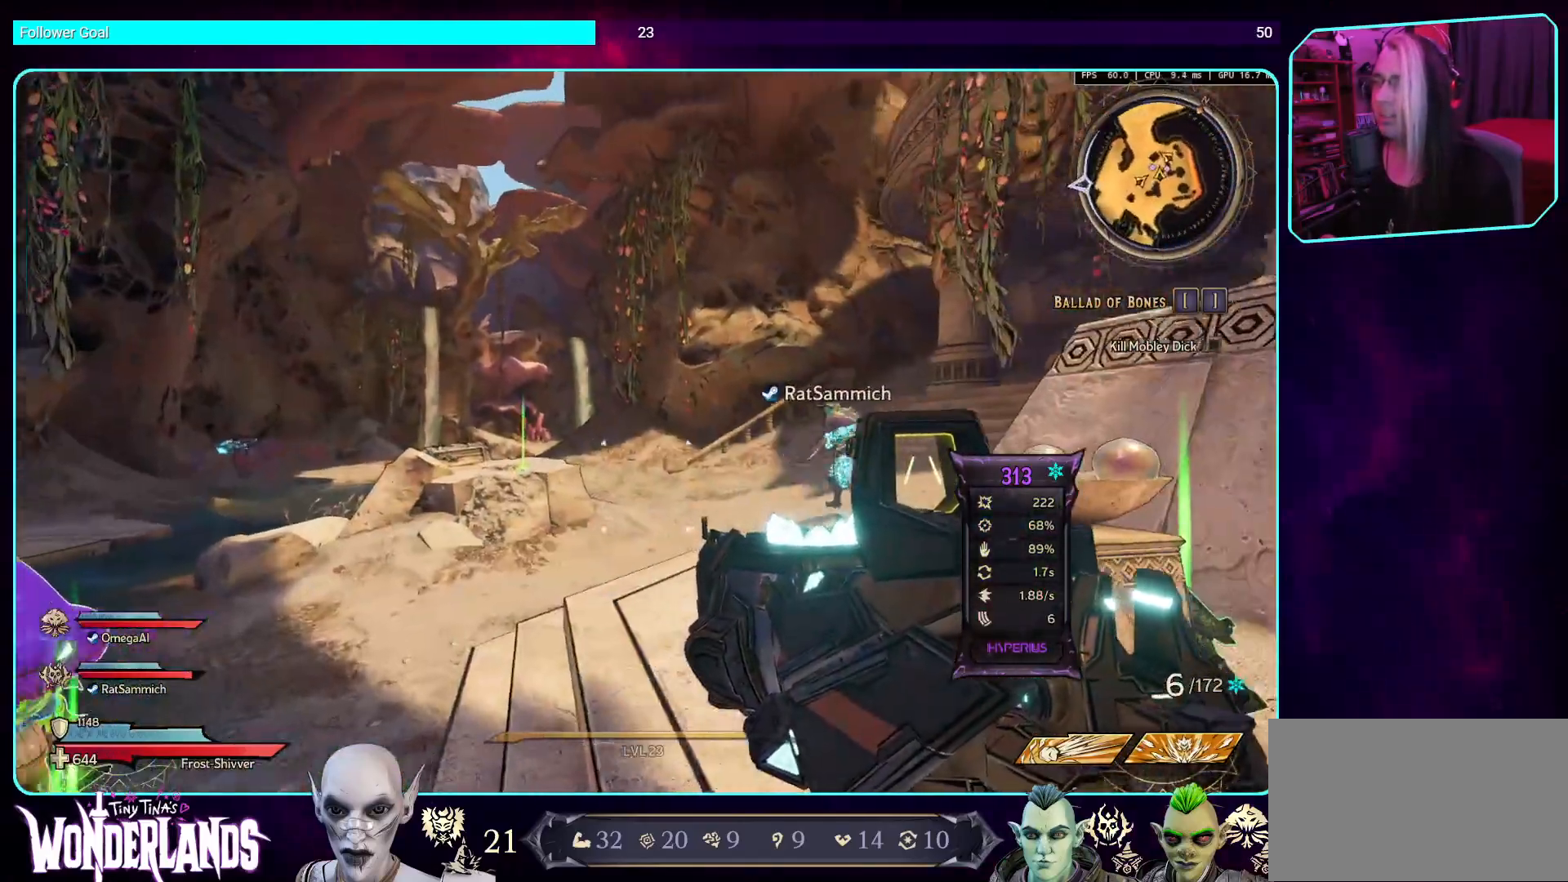
{"keys": [], "mouse": [], "events": [[319, "d", "down"], [487, "d", "up"]]}
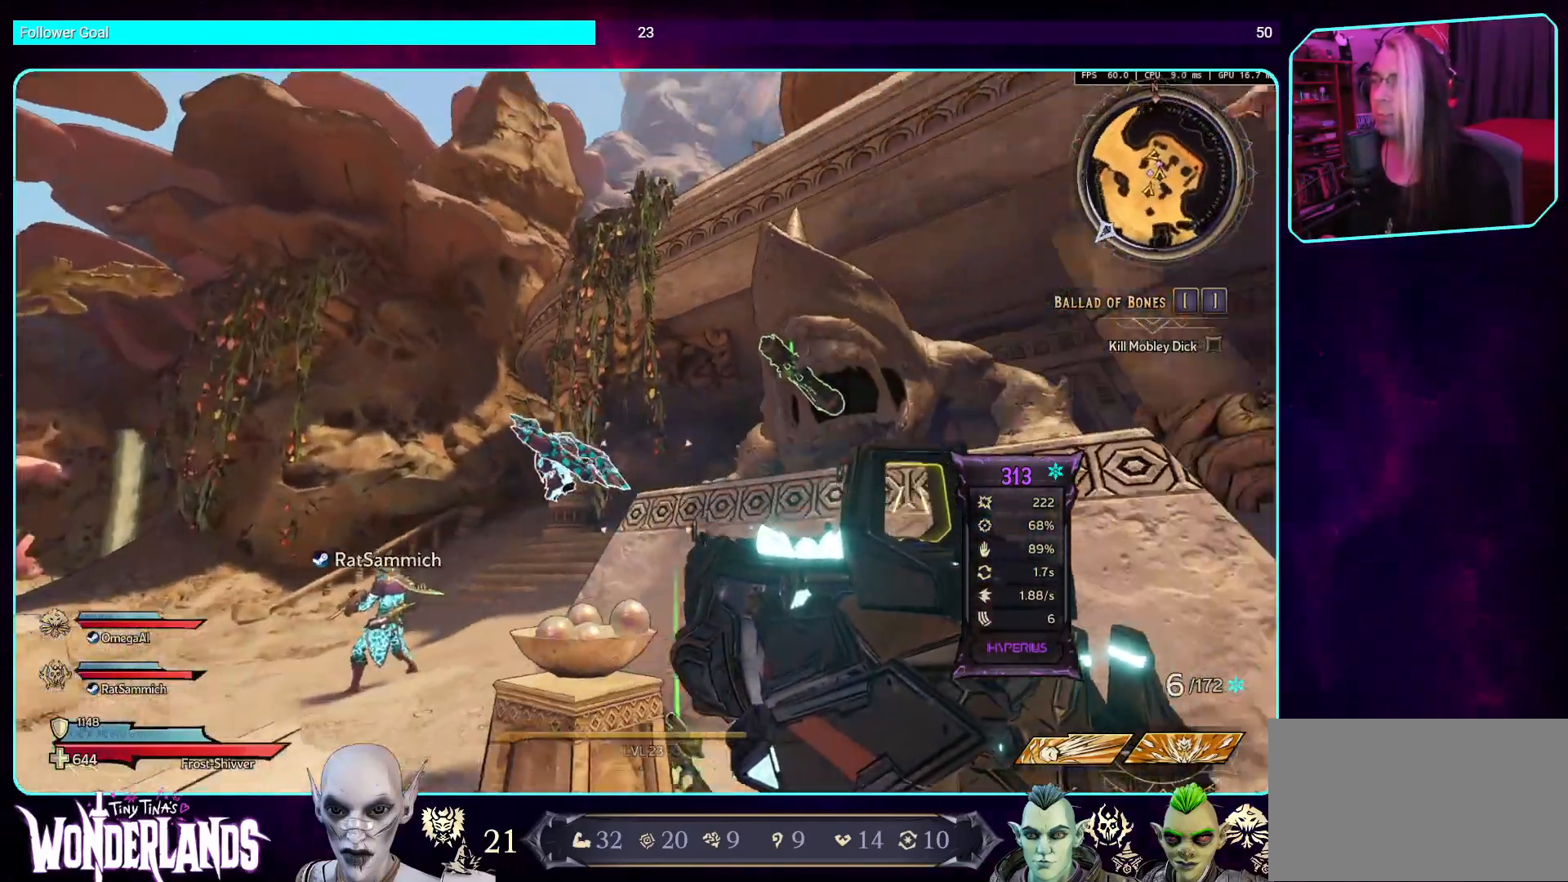
{"keys": ["d"], "mouse": [], "events": [[168, "d", "down"]]}
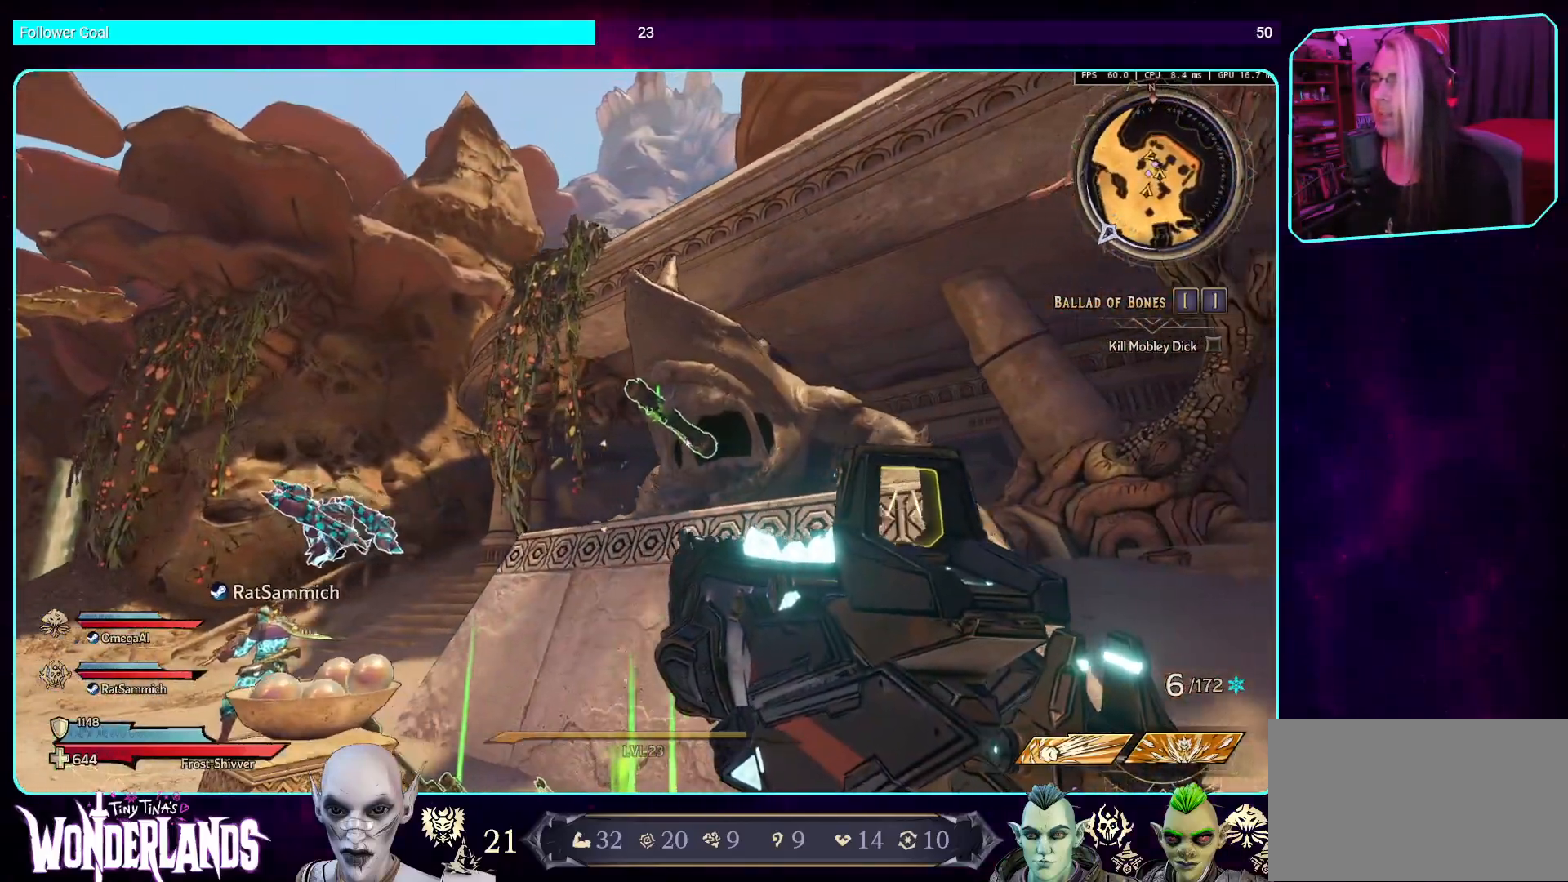
{"keys": ["d", "w"], "mouse": [], "events": [[17, "w", "down"]]}
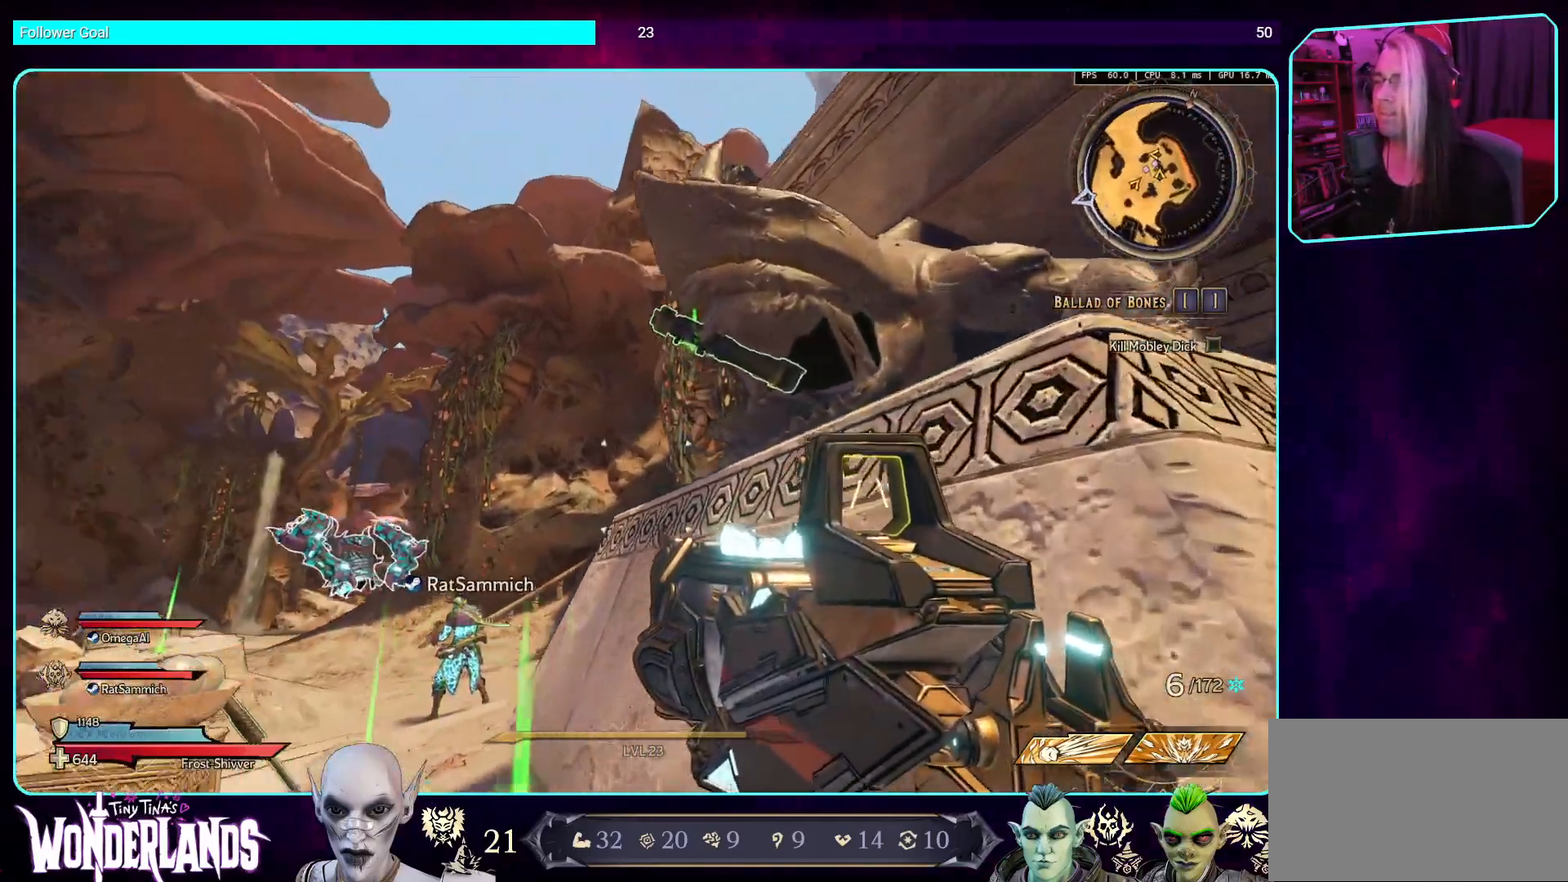
{"keys": ["s"], "mouse": [], "events": [[100, "w", "up"], [268, "s", "down"], [487, "d", "up"]]}